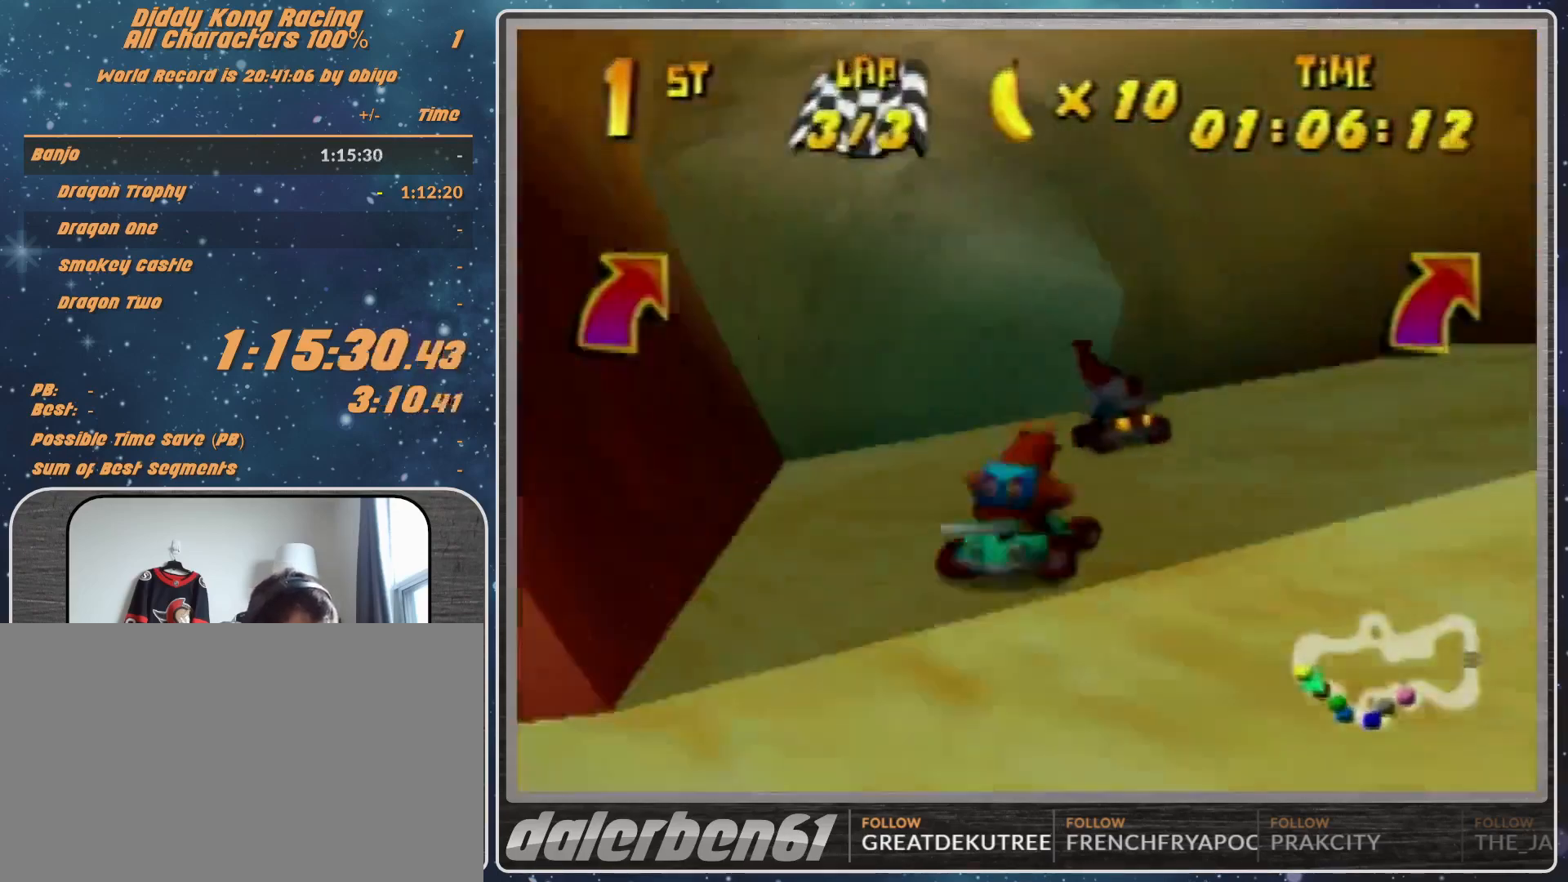
Gameplay with a controller (Nintendo layout); each line is a JSON object with the inputs held at the frame after it. "events" lists button and stick changes between this image and that frame as [ms after this image, input, new state], when the widget could be followed in between. Not read: L1 L3 R3.
{"buttons": [], "left_stick": "up-right", "events": [[167, "left_stick", "up-right"], [200, "R1", "up"], [333, "A", "down"], [467, "A", "up"]]}
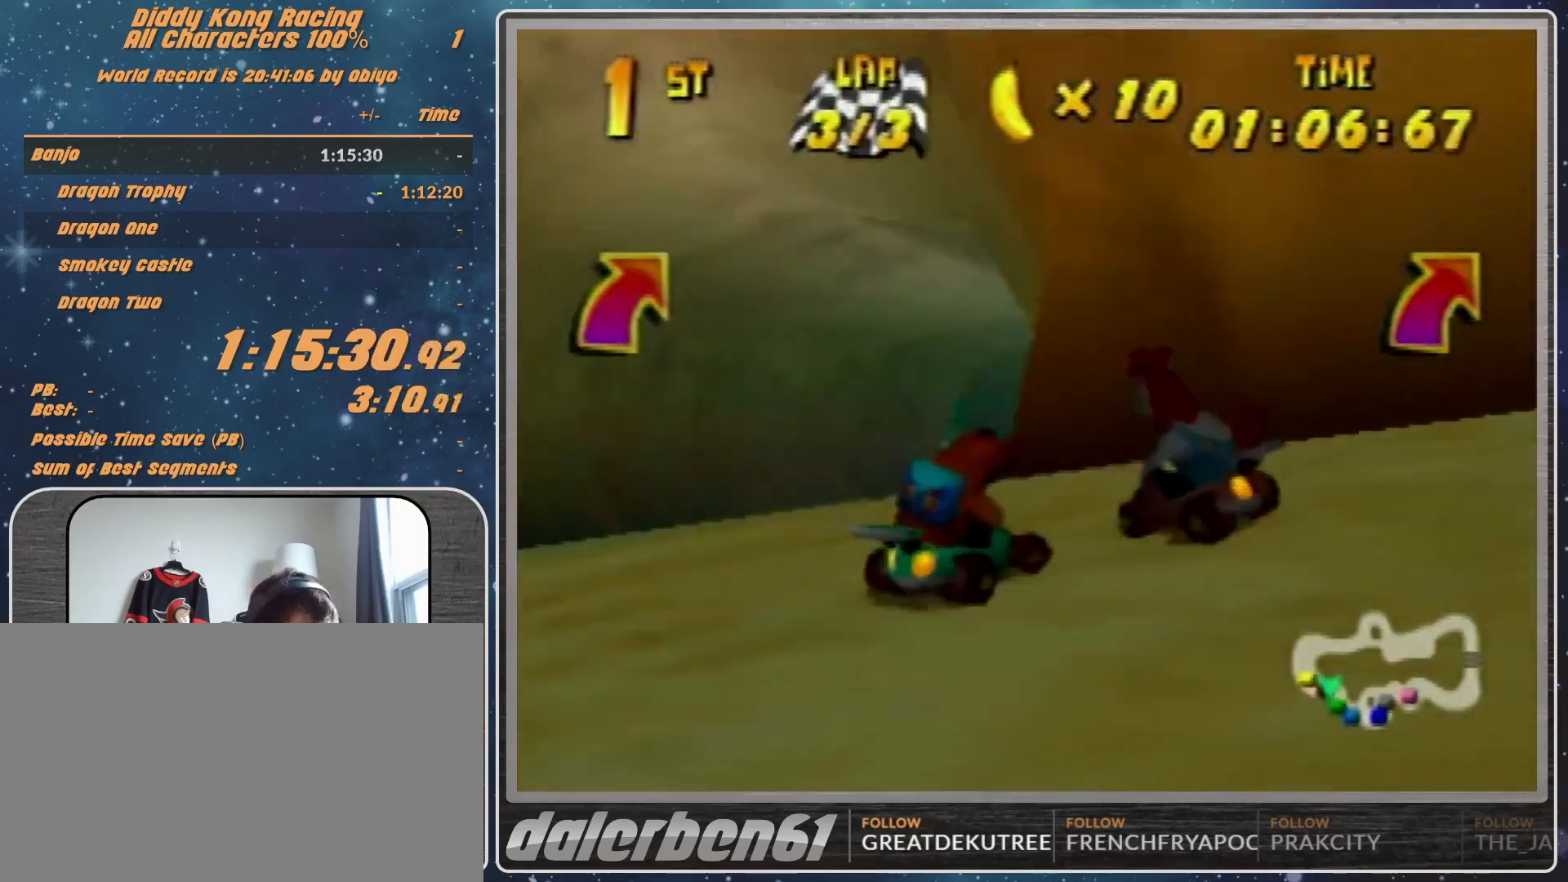
{"buttons": [], "left_stick": "left", "events": [[67, "A", "down"], [100, "A", "up"], [100, "left_stick", "left"], [167, "left_stick", "up-right"], [200, "A", "down"], [367, "A", "up"], [367, "left_stick", "left"], [433, "A", "down"], [467, "A", "up"]]}
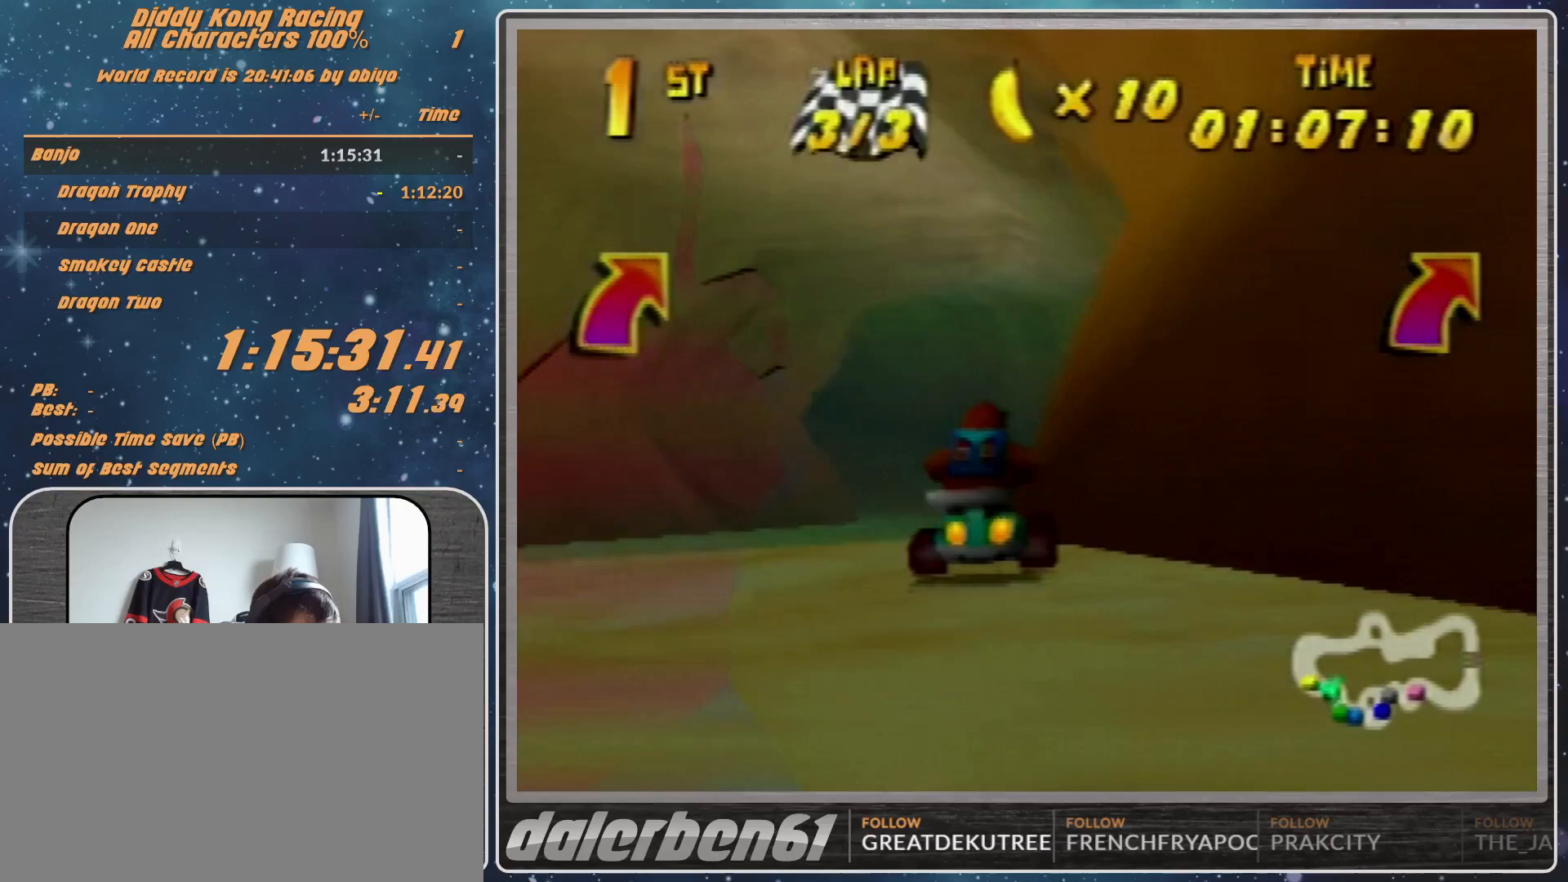
{"buttons": ["R1"], "left_stick": "left", "events": [[33, "left_stick", "center"], [100, "A", "down"], [167, "A", "up"], [200, "left_stick", "left"], [267, "A", "down"], [333, "A", "up"], [333, "R1", "down"], [433, "A", "down"], [467, "A", "up"]]}
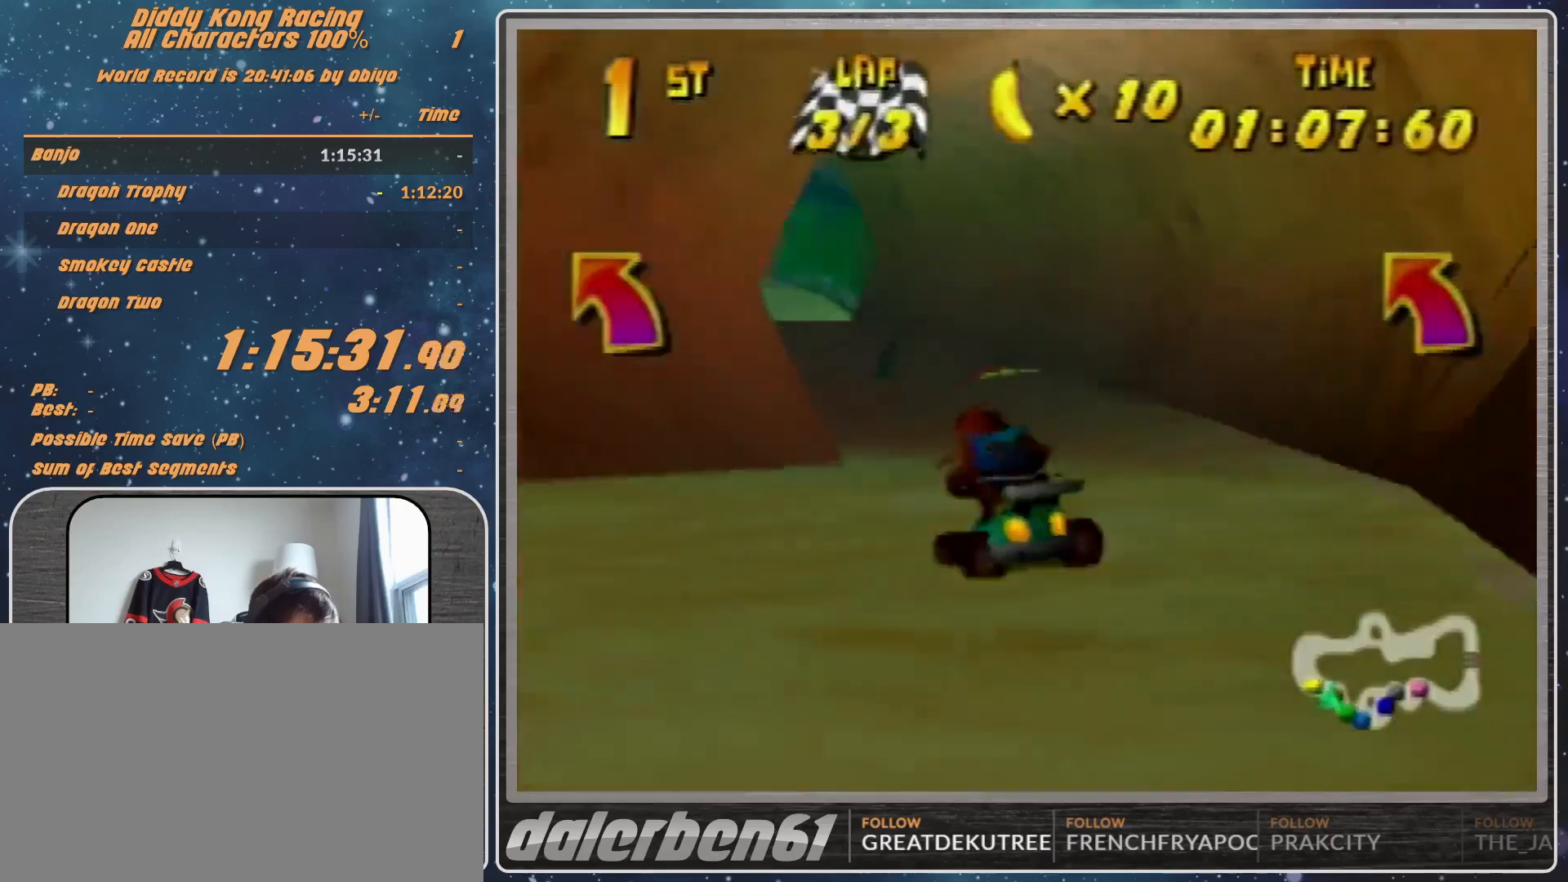
{"buttons": ["R1"], "left_stick": "left", "events": [[100, "R1", "up"], [300, "A", "down"], [300, "R1", "down"], [333, "A", "up"], [400, "A", "down"], [467, "A", "up"]]}
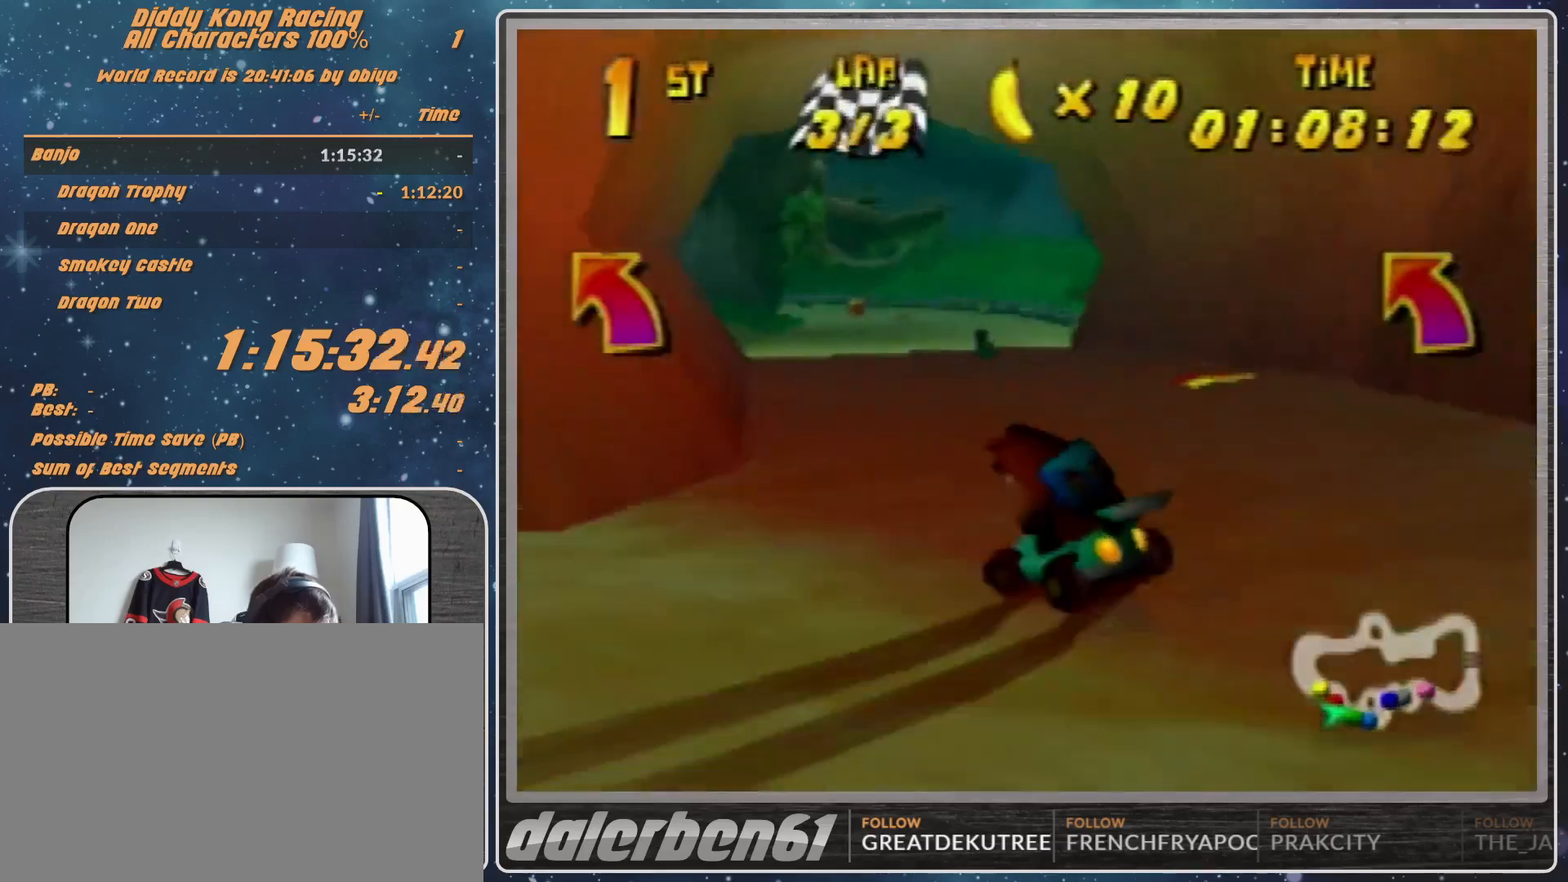
{"buttons": [], "left_stick": "left", "events": [[67, "A", "down"], [200, "A", "up"], [233, "A", "down"], [233, "left_stick", "up-right"], [300, "A", "up"], [300, "R1", "up"], [367, "left_stick", "up-left"], [467, "left_stick", "left"]]}
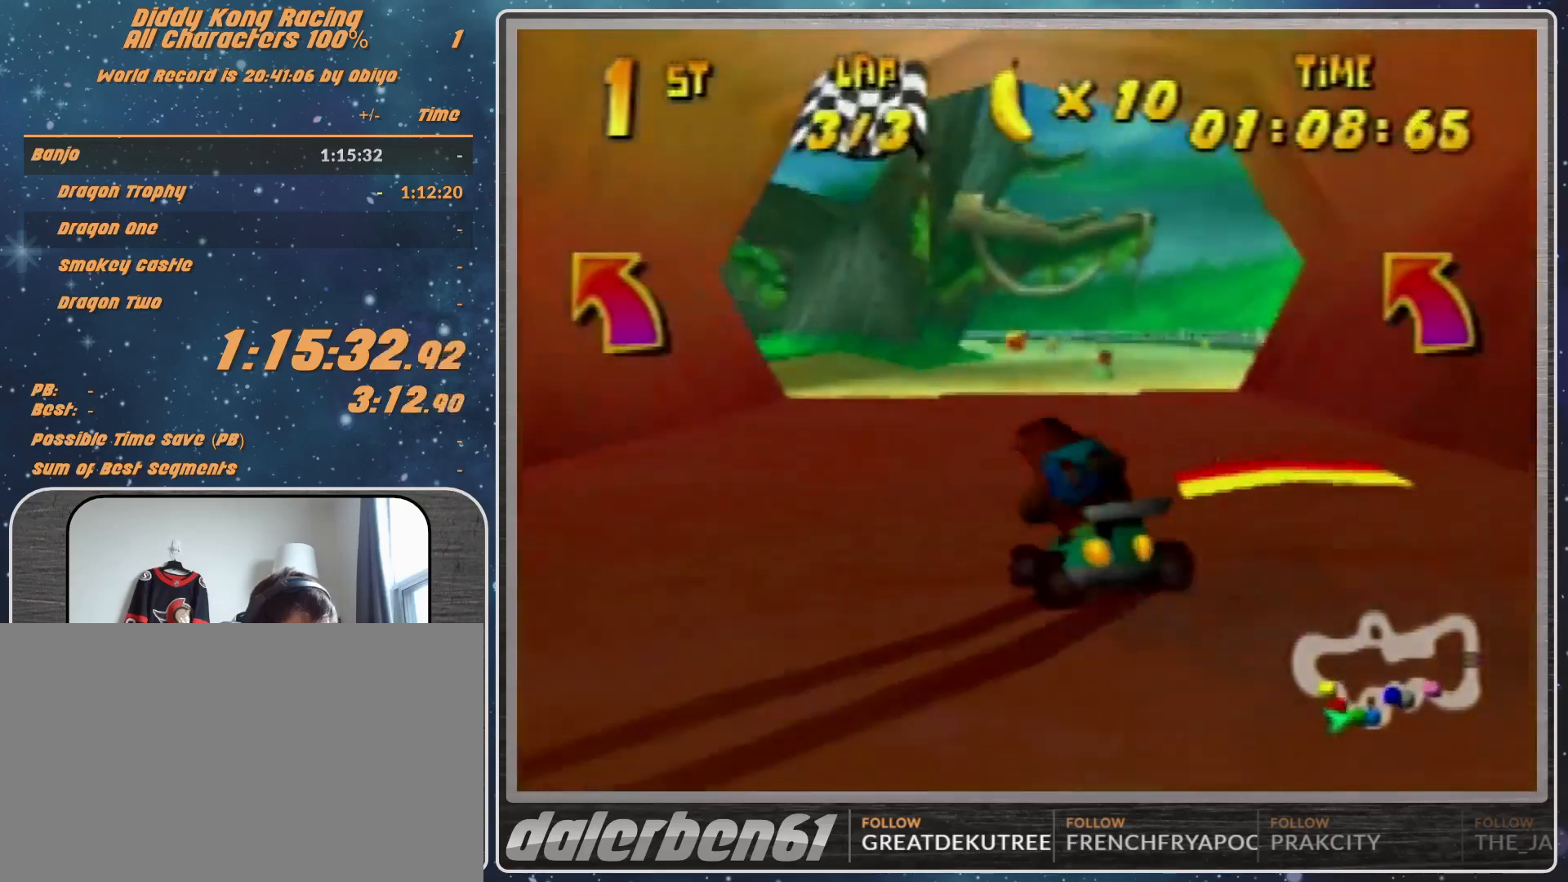
{"buttons": [], "left_stick": "left", "events": []}
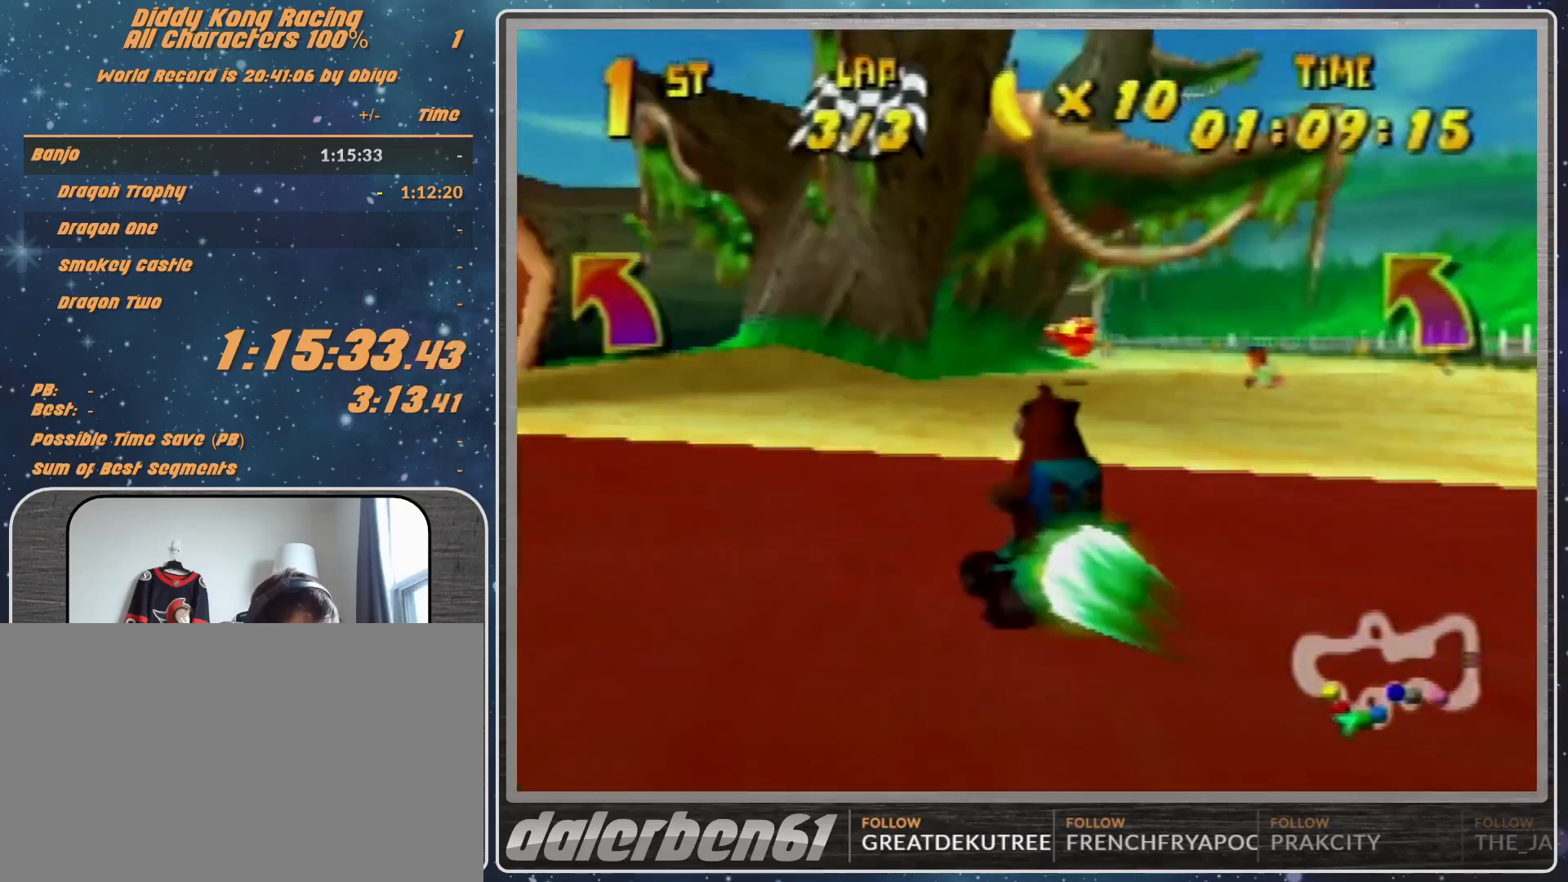
{"buttons": [], "left_stick": "up-right", "events": [[67, "R1", "down"], [400, "R1", "up"], [467, "left_stick", "up-right"]]}
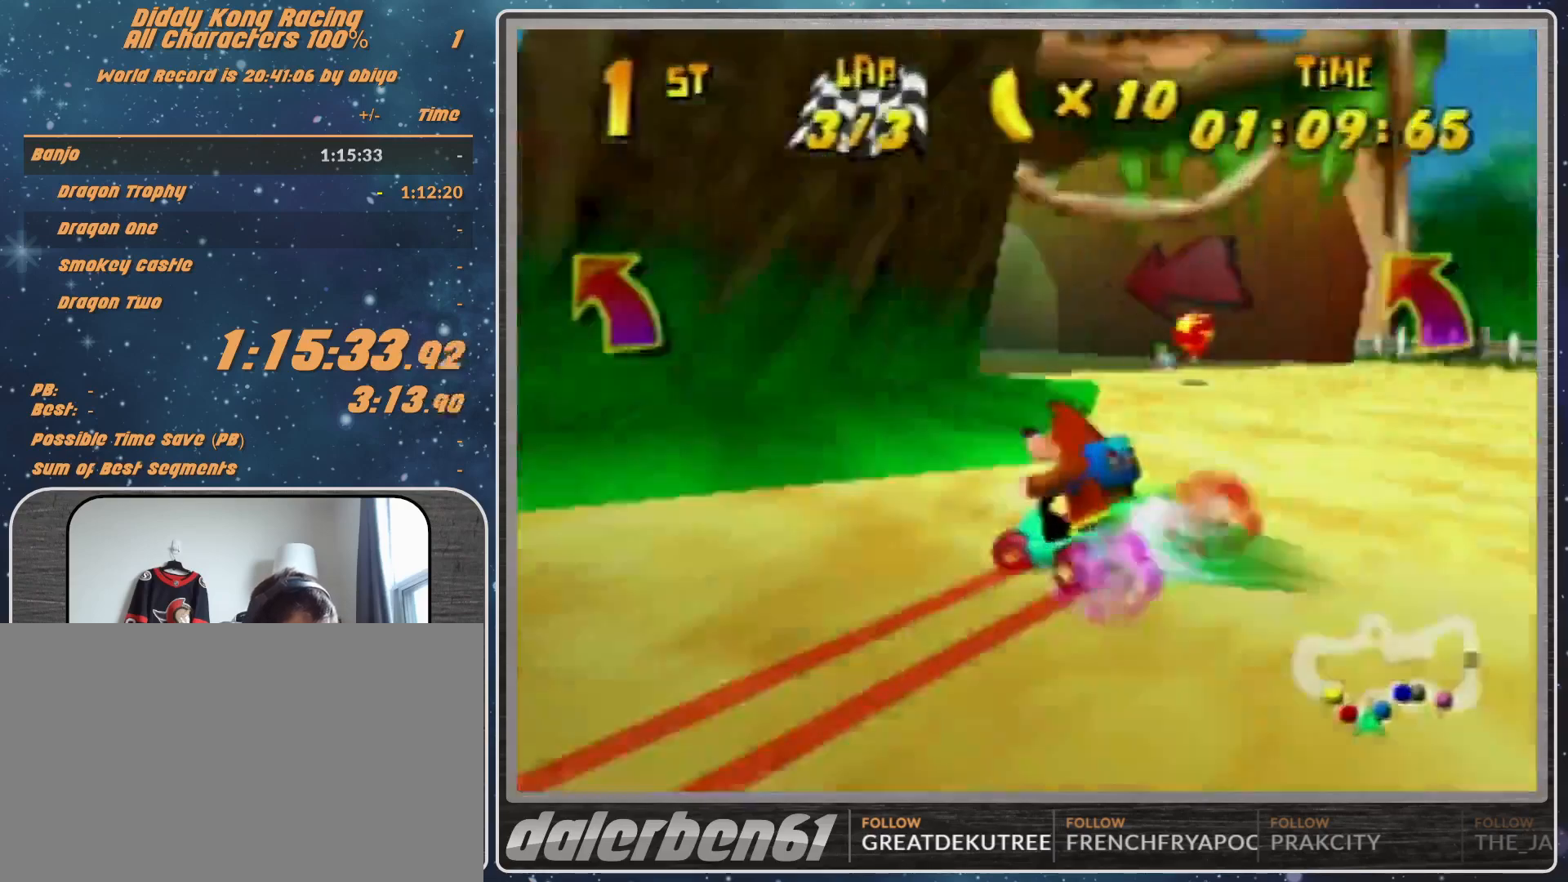
{"buttons": ["R1"], "left_stick": "up-right", "events": [[67, "R1", "down"], [167, "left_stick", "right"], [400, "left_stick", "up-right"], [467, "A", "down"], [500, "A", "up"]]}
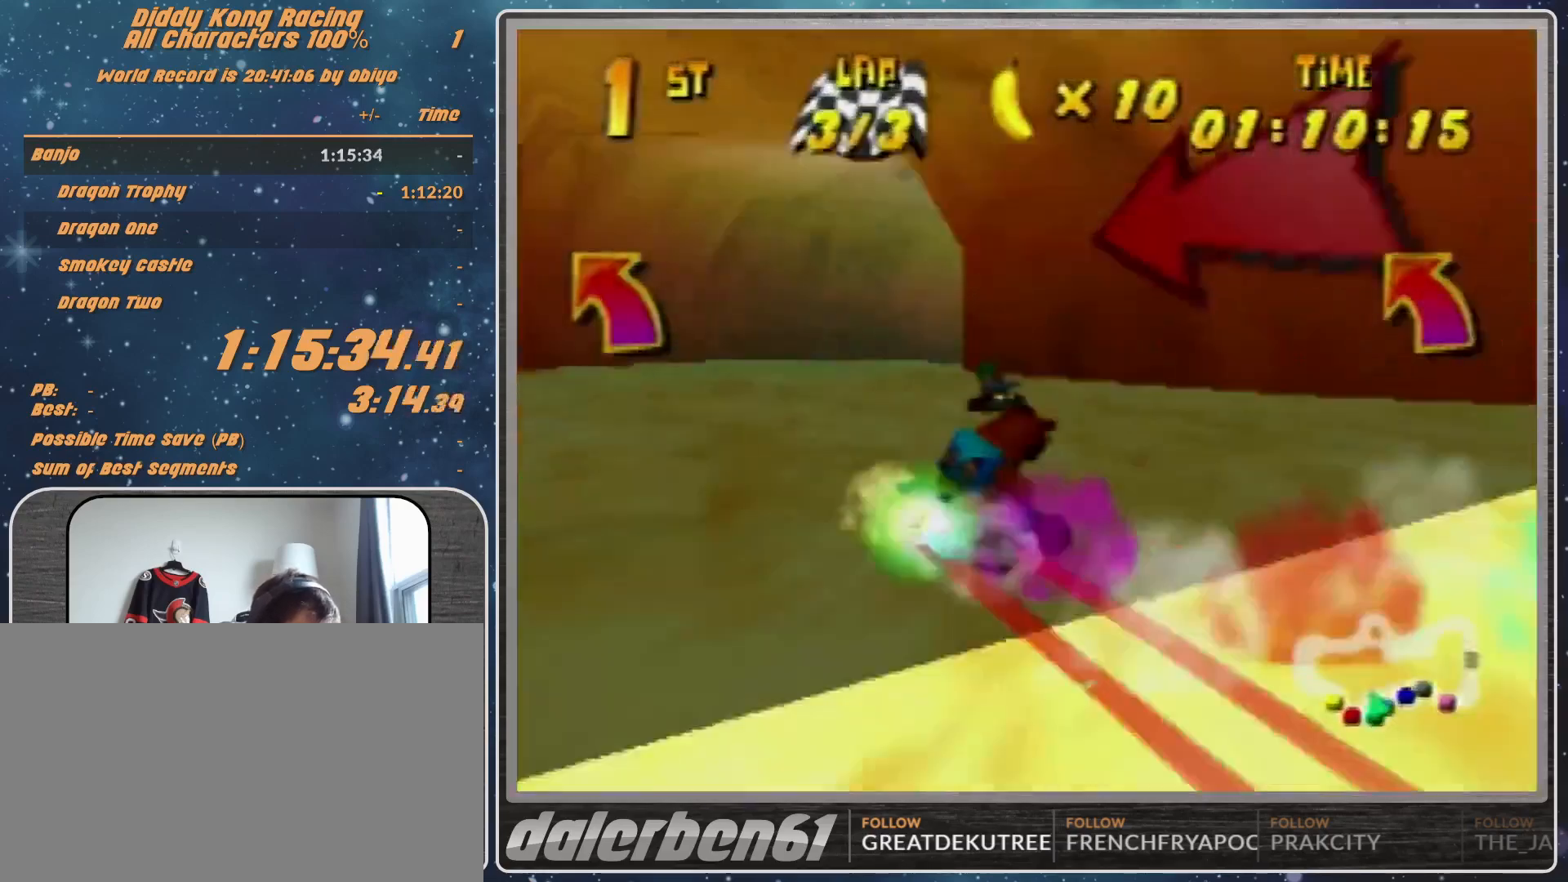
{"buttons": ["A", "R1"], "left_stick": "right", "events": [[67, "left_stick", "up-left"], [167, "A", "down"], [167, "left_stick", "right"], [233, "A", "up"], [333, "A", "down"], [367, "A", "up"], [467, "A", "down"]]}
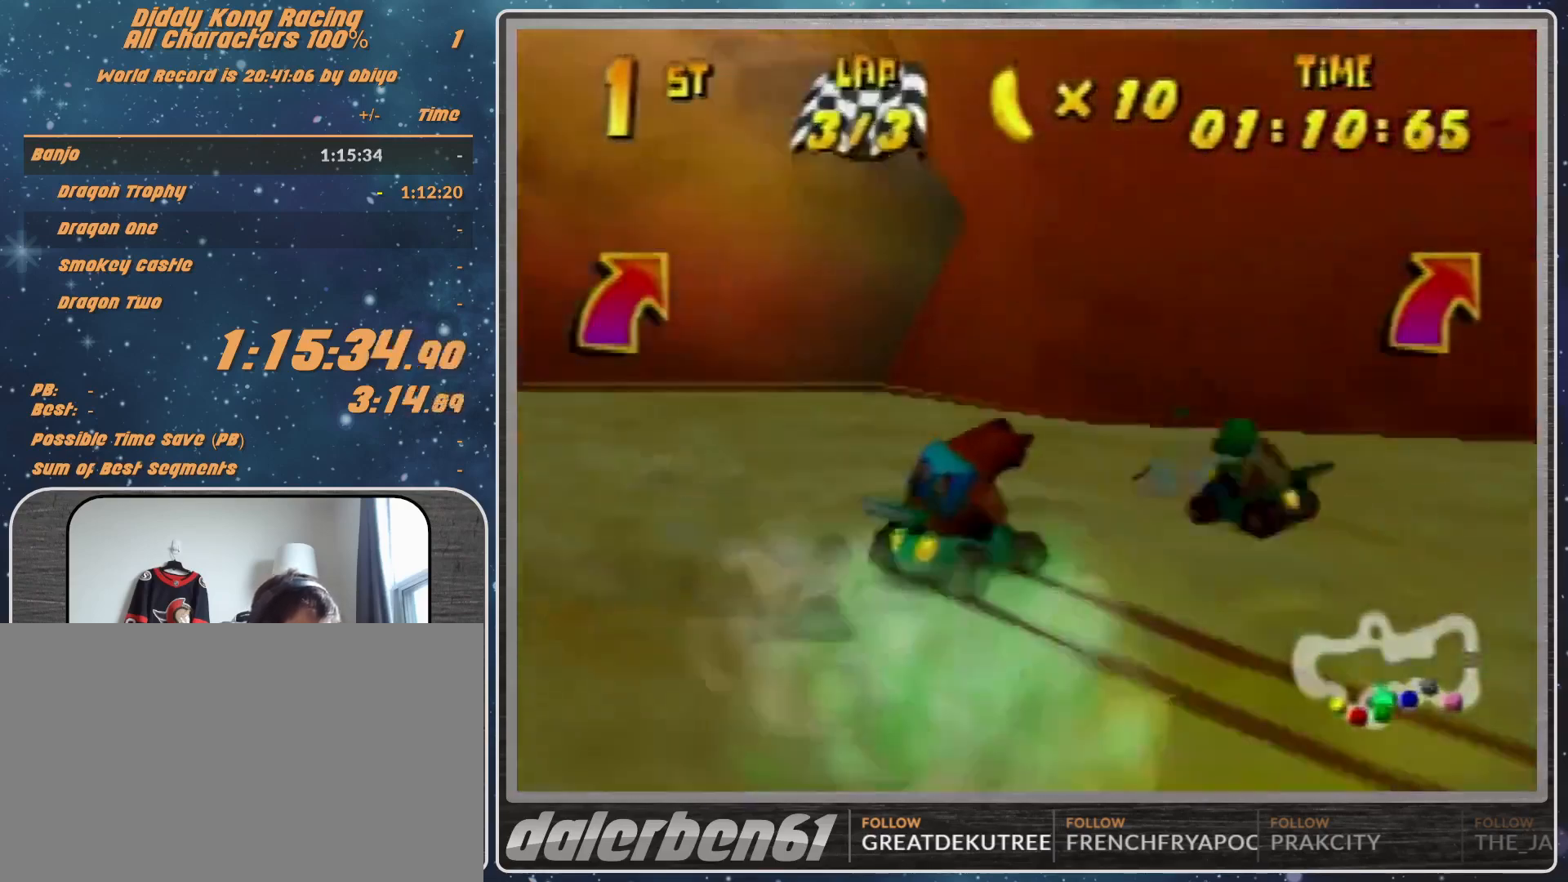
{"buttons": ["A", "R1"], "left_stick": "up-left", "events": [[100, "A", "up"], [200, "A", "down"], [233, "A", "up"], [233, "R1", "up"], [233, "left_stick", "up"], [300, "left_stick", "up-left"], [367, "R1", "down"], [467, "A", "down"]]}
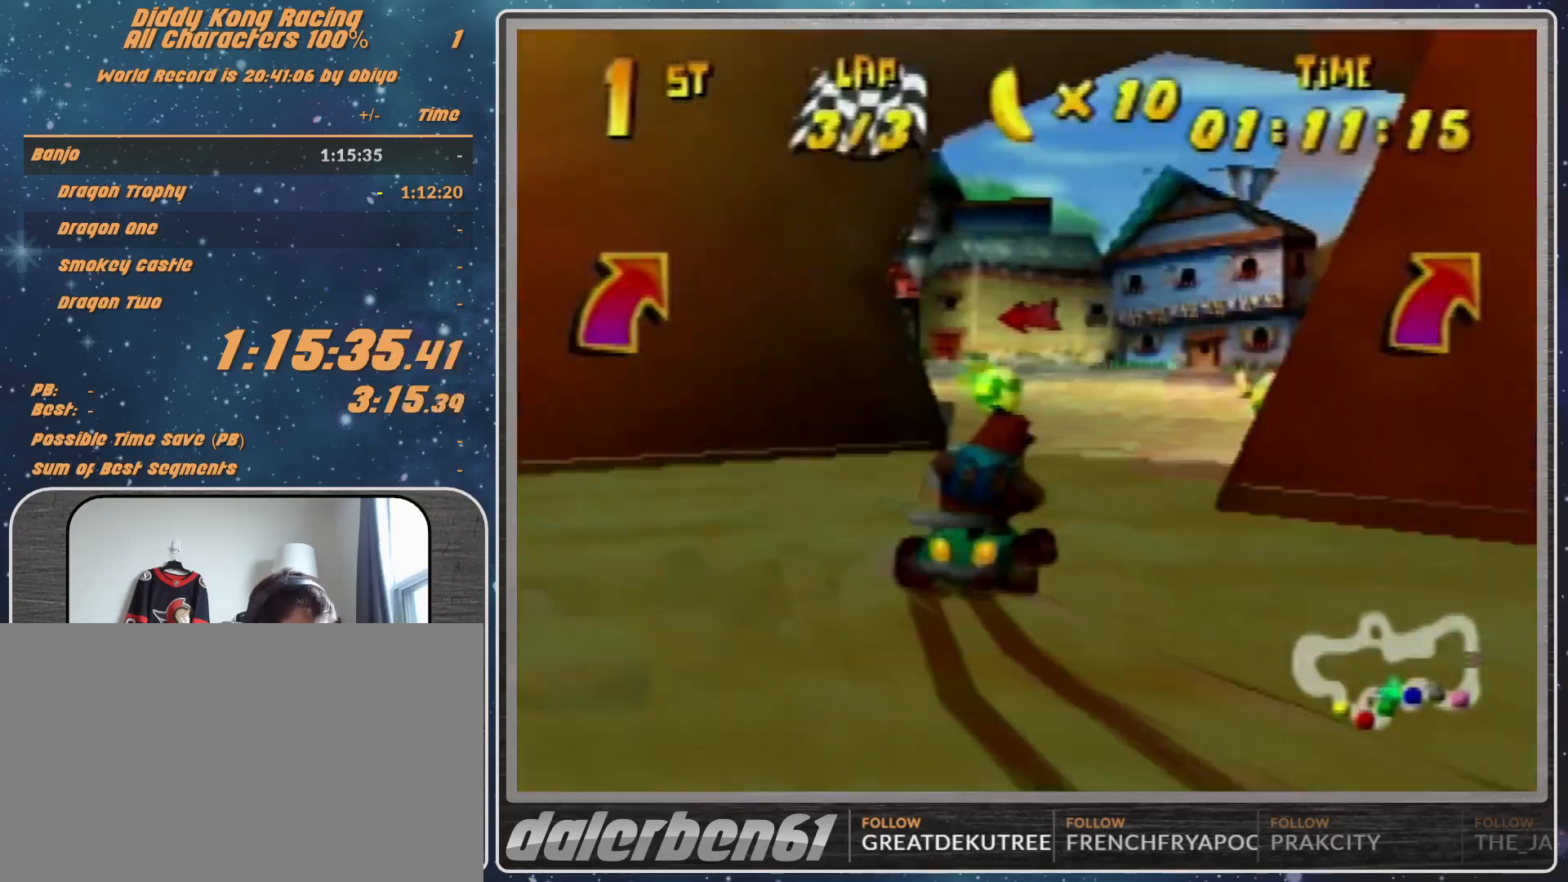
{"buttons": [], "left_stick": "up-left", "events": [[67, "A", "up"], [133, "A", "down"], [433, "B", "down"], [500, "A", "up"], [500, "B", "up"], [500, "R1", "up"]]}
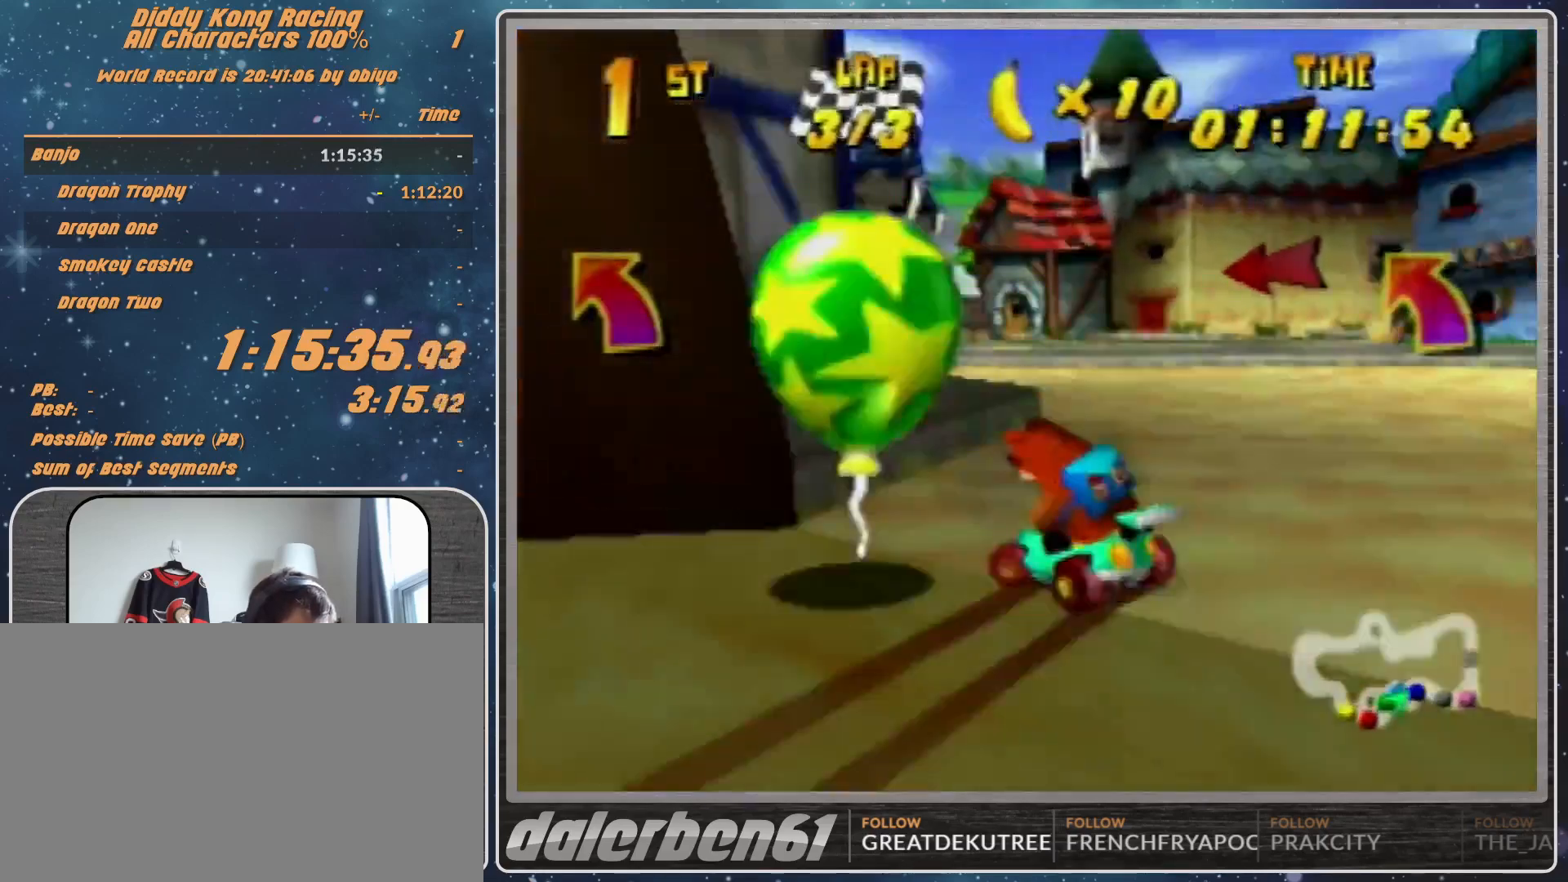
{"buttons": ["R1"], "left_stick": "up-left", "events": [[133, "A", "down"], [133, "left_stick", "up-right"], [267, "A", "up"], [267, "R1", "down"], [433, "A", "down"], [433, "left_stick", "up-left"], [500, "A", "up"]]}
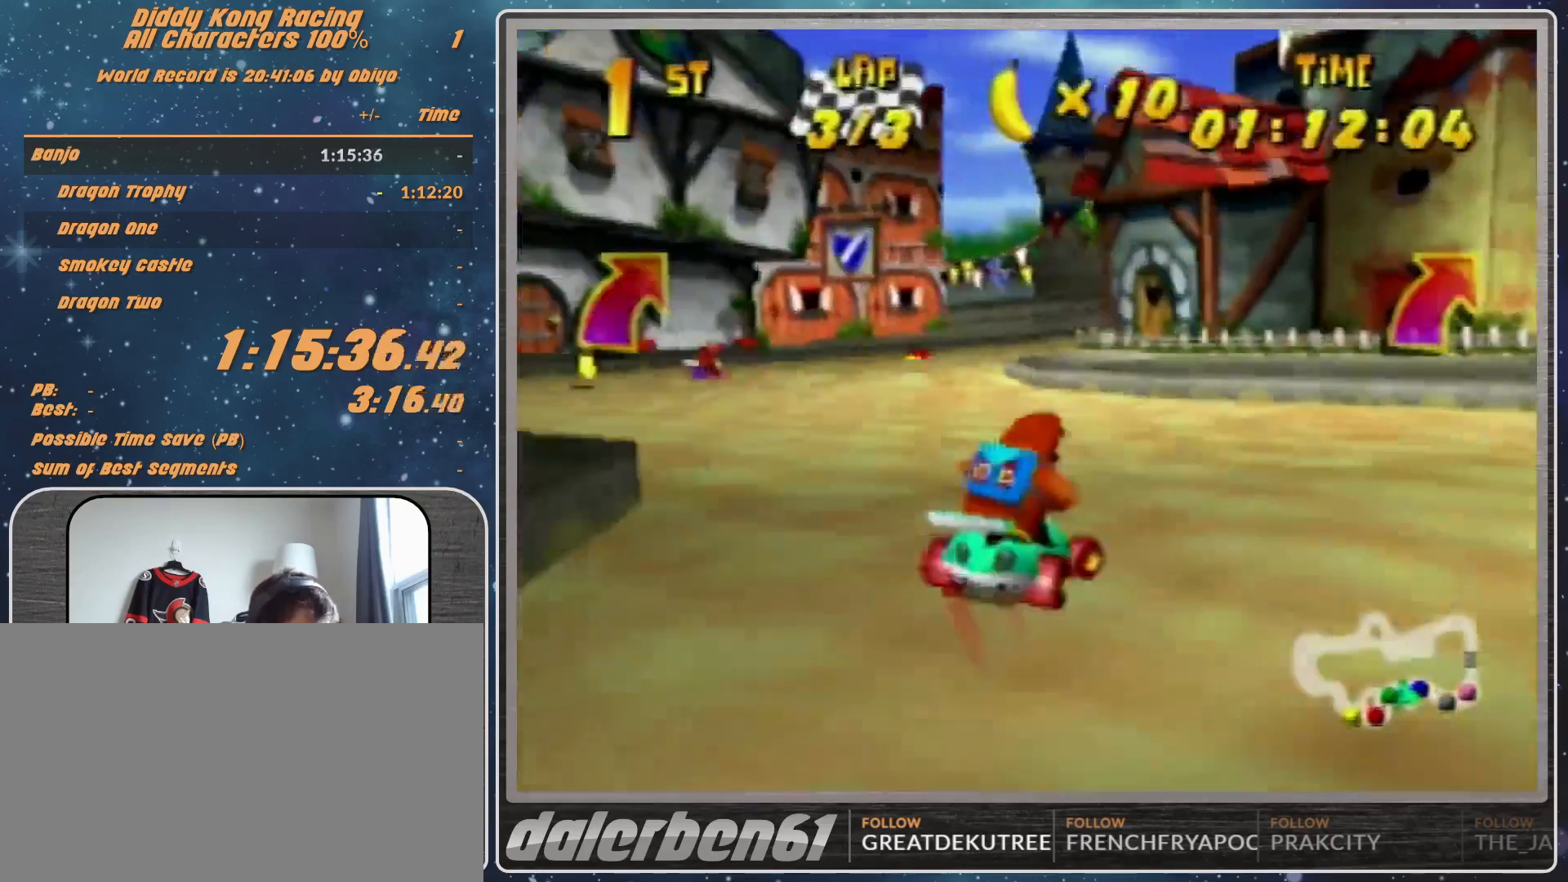
{"buttons": ["R1"], "left_stick": "up-left", "events": [[100, "A", "down"], [200, "A", "up"], [233, "left_stick", "up-right"], [267, "A", "down"], [333, "A", "up"], [433, "A", "down"], [500, "A", "up"], [500, "left_stick", "up-left"]]}
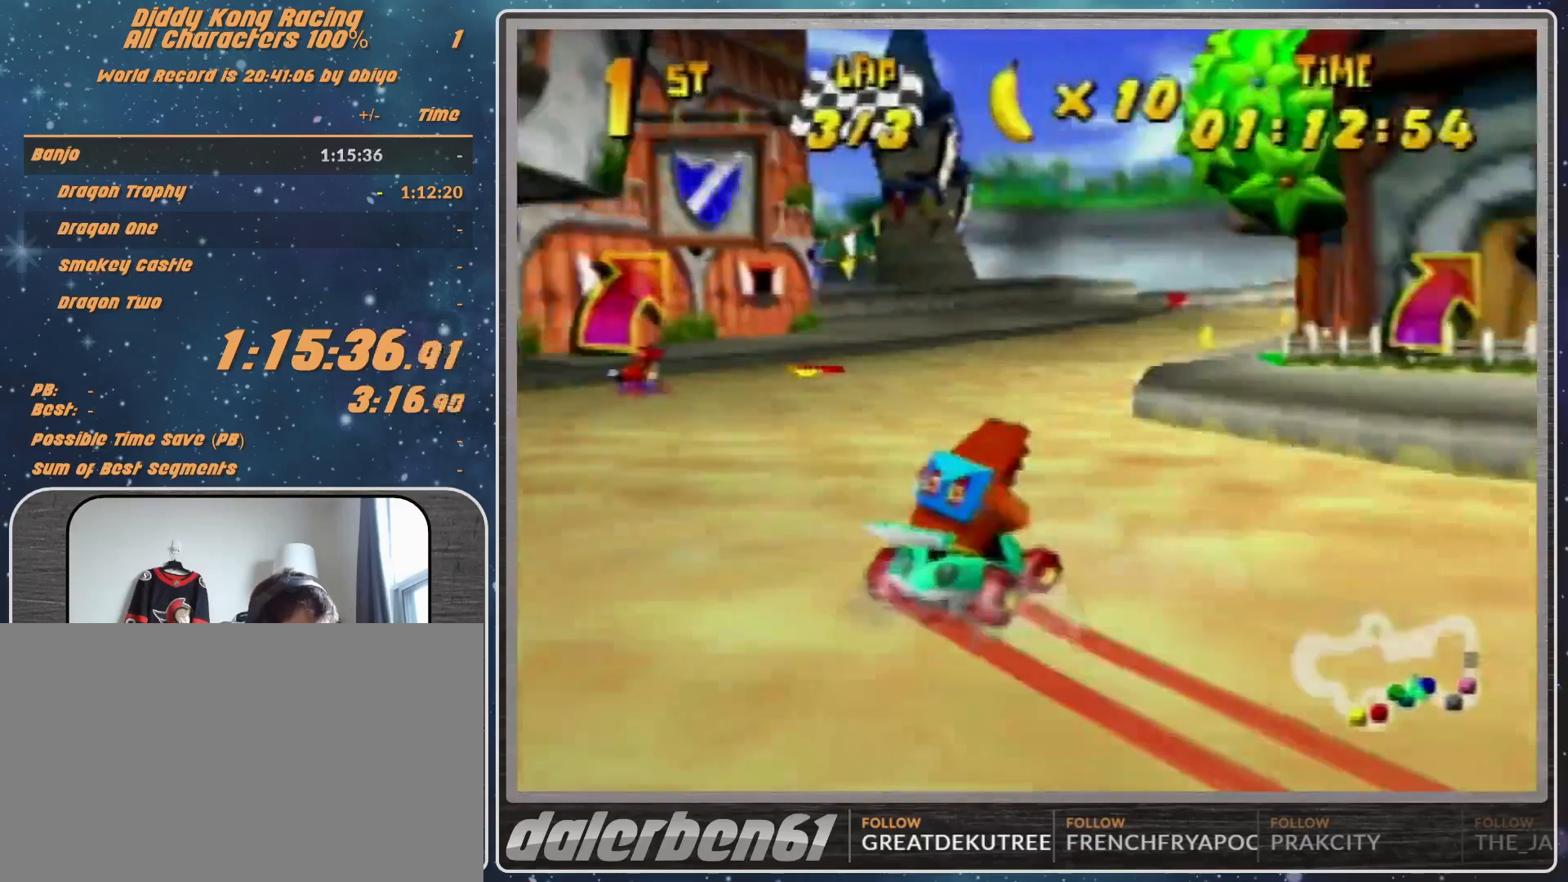
{"buttons": [], "left_stick": "up-left", "events": [[33, "left_stick", "up-right"], [100, "A", "down"], [133, "A", "up"], [267, "A", "down"], [333, "A", "up"], [433, "R1", "up"], [500, "left_stick", "up-left"]]}
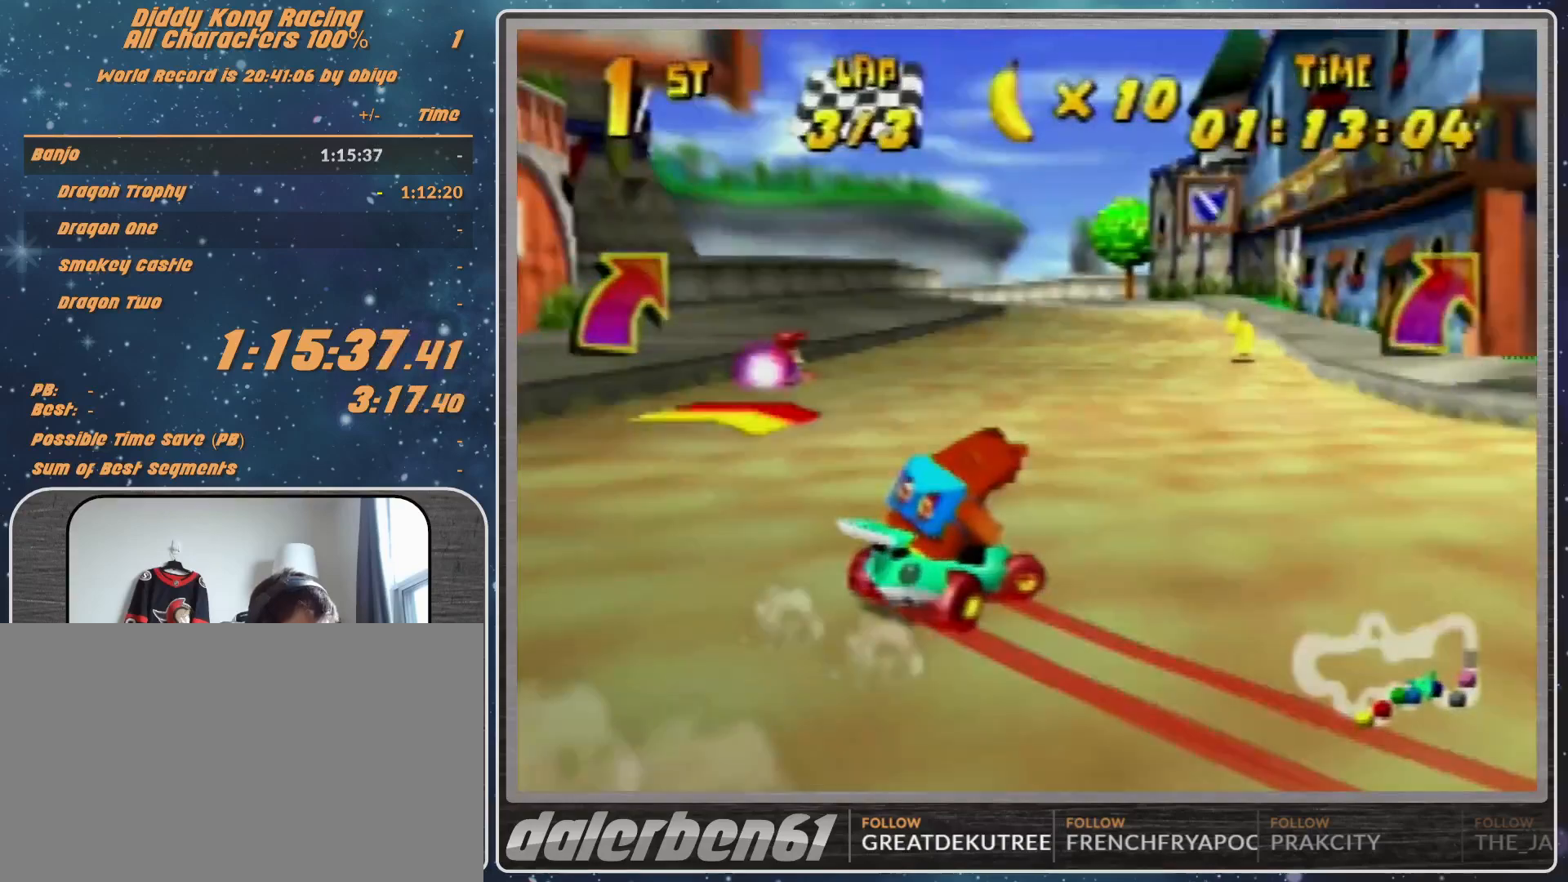
{"buttons": ["R1"], "left_stick": "left", "events": [[33, "left_stick", "left"], [100, "R1", "down"]]}
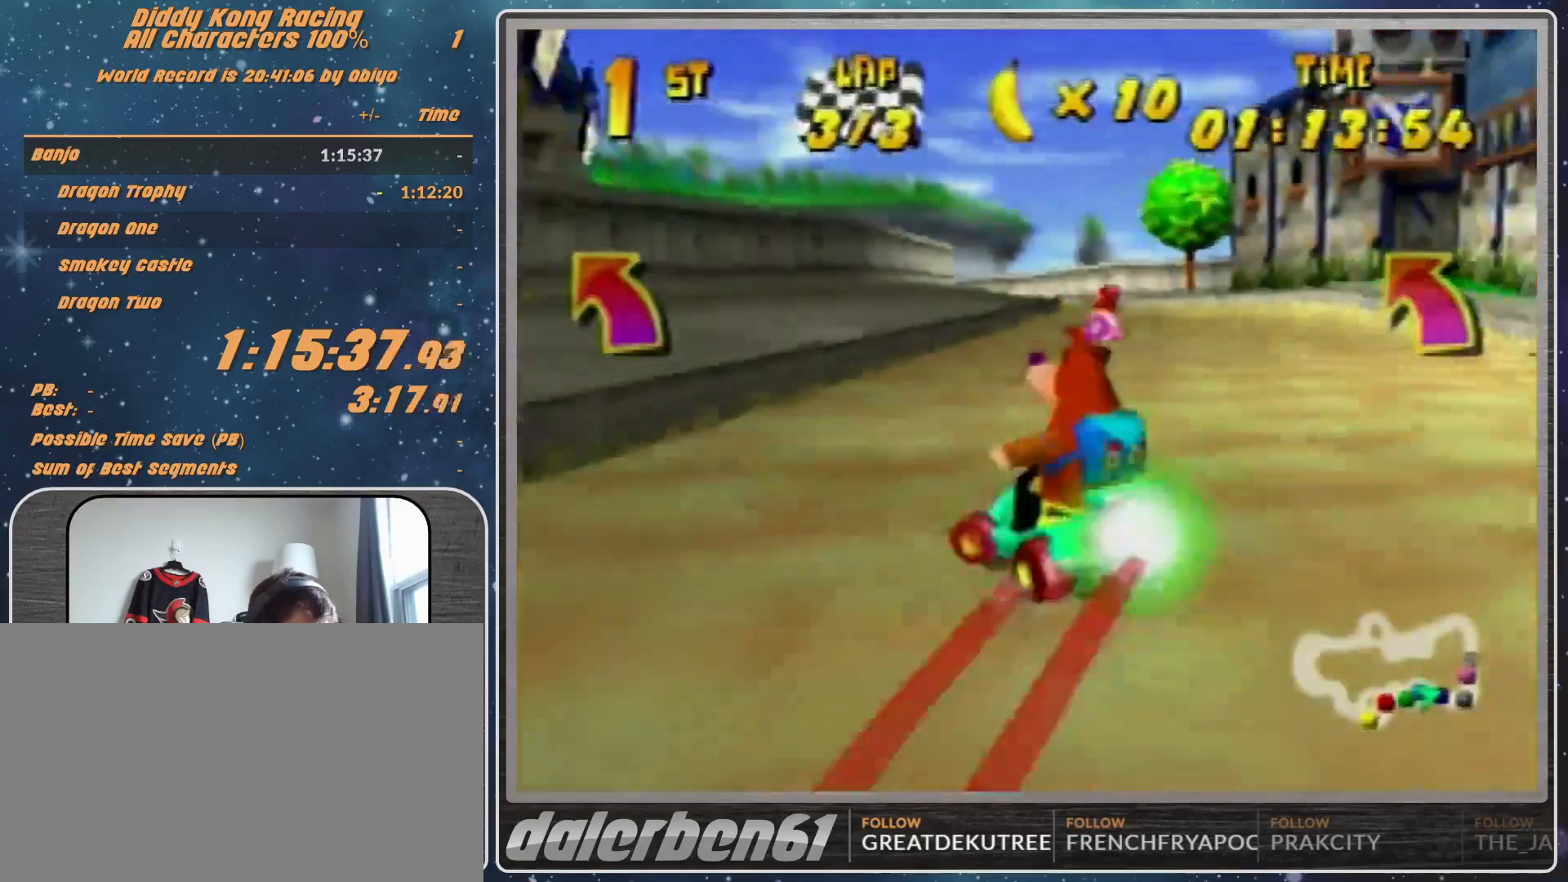
{"buttons": ["R1"], "left_stick": "left", "events": [[333, "B", "down"], [500, "B", "up"]]}
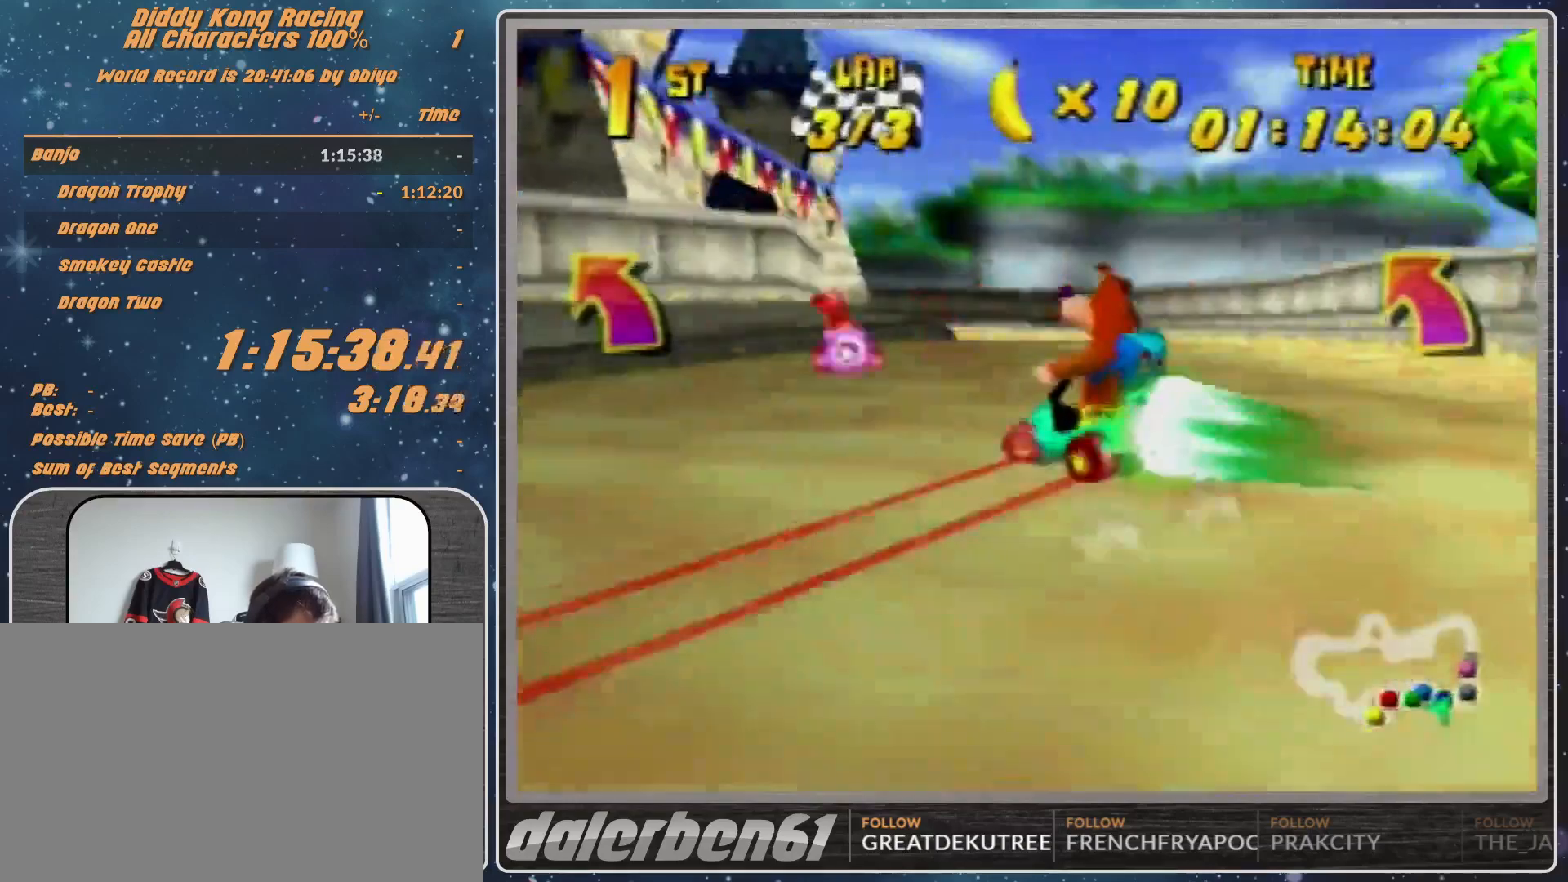
{"buttons": [], "left_stick": "left", "events": [[400, "B", "down"], [433, "B", "up"], [433, "R1", "up"]]}
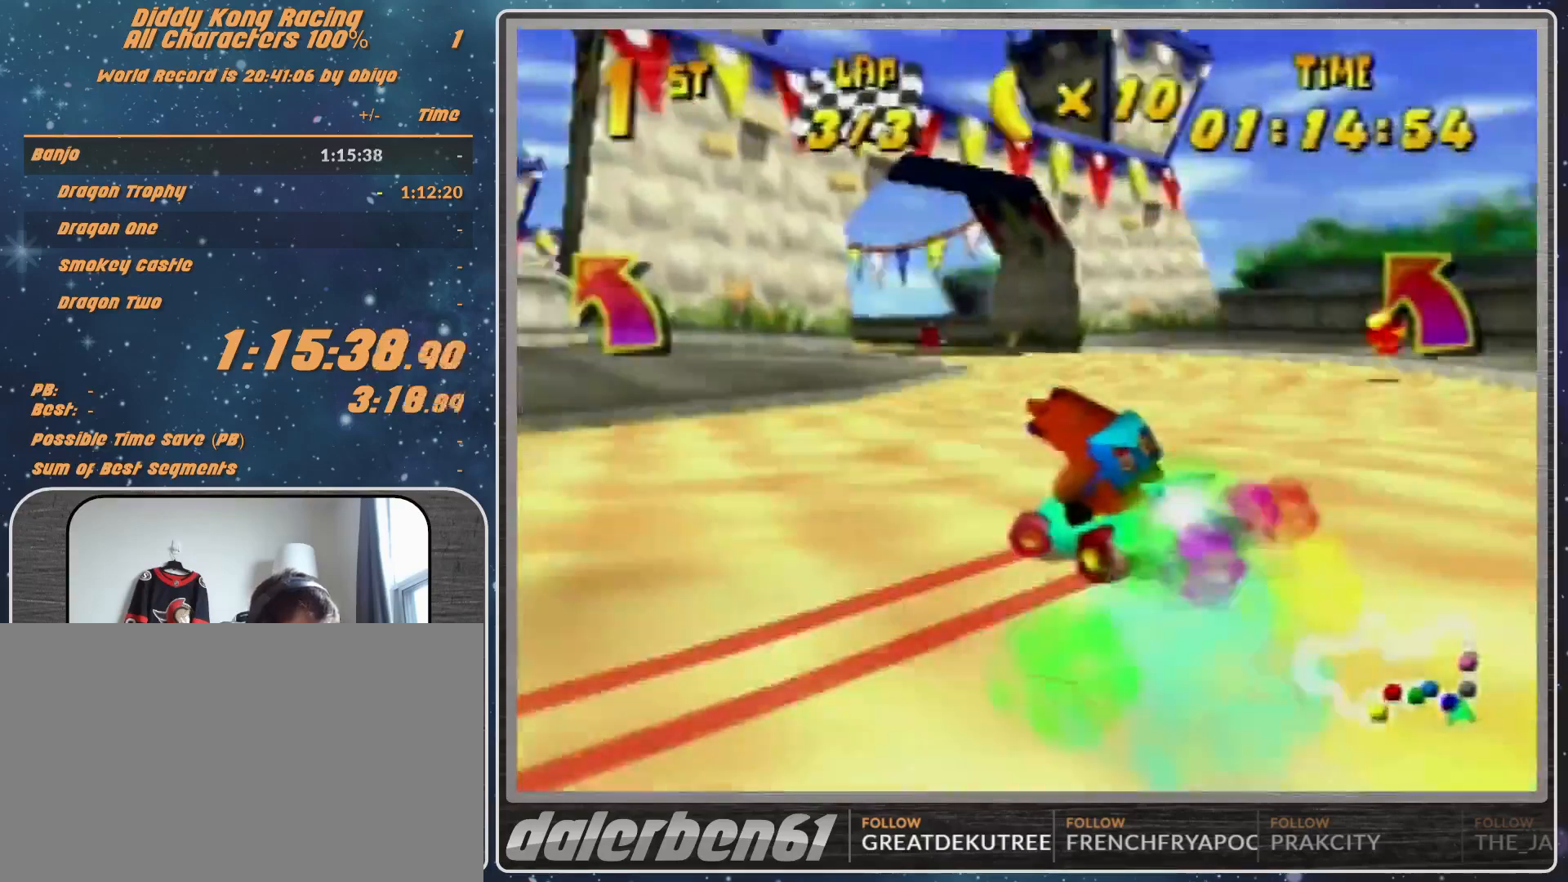
{"buttons": ["A", "R1"], "left_stick": "up-right", "events": [[133, "A", "down"], [200, "A", "up"], [300, "A", "down"], [333, "A", "up"], [500, "A", "down"], [500, "R1", "down"], [500, "left_stick", "up-right"]]}
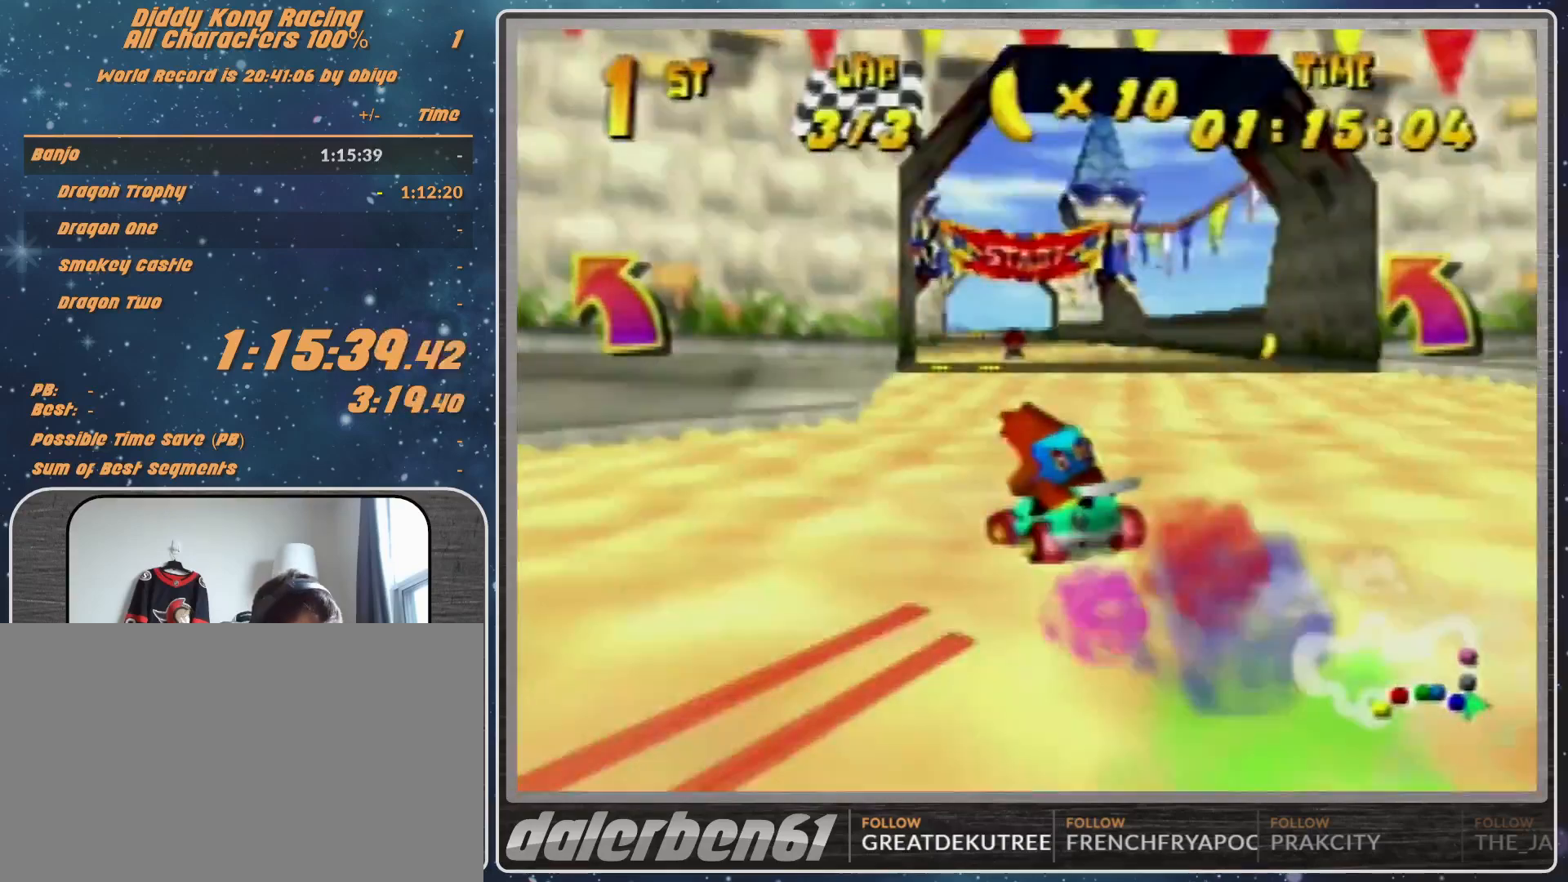
{"buttons": [], "left_stick": "up-left", "events": [[67, "A", "up"], [167, "A", "down"], [200, "A", "up"], [200, "left_stick", "up-left"], [300, "R1", "up"]]}
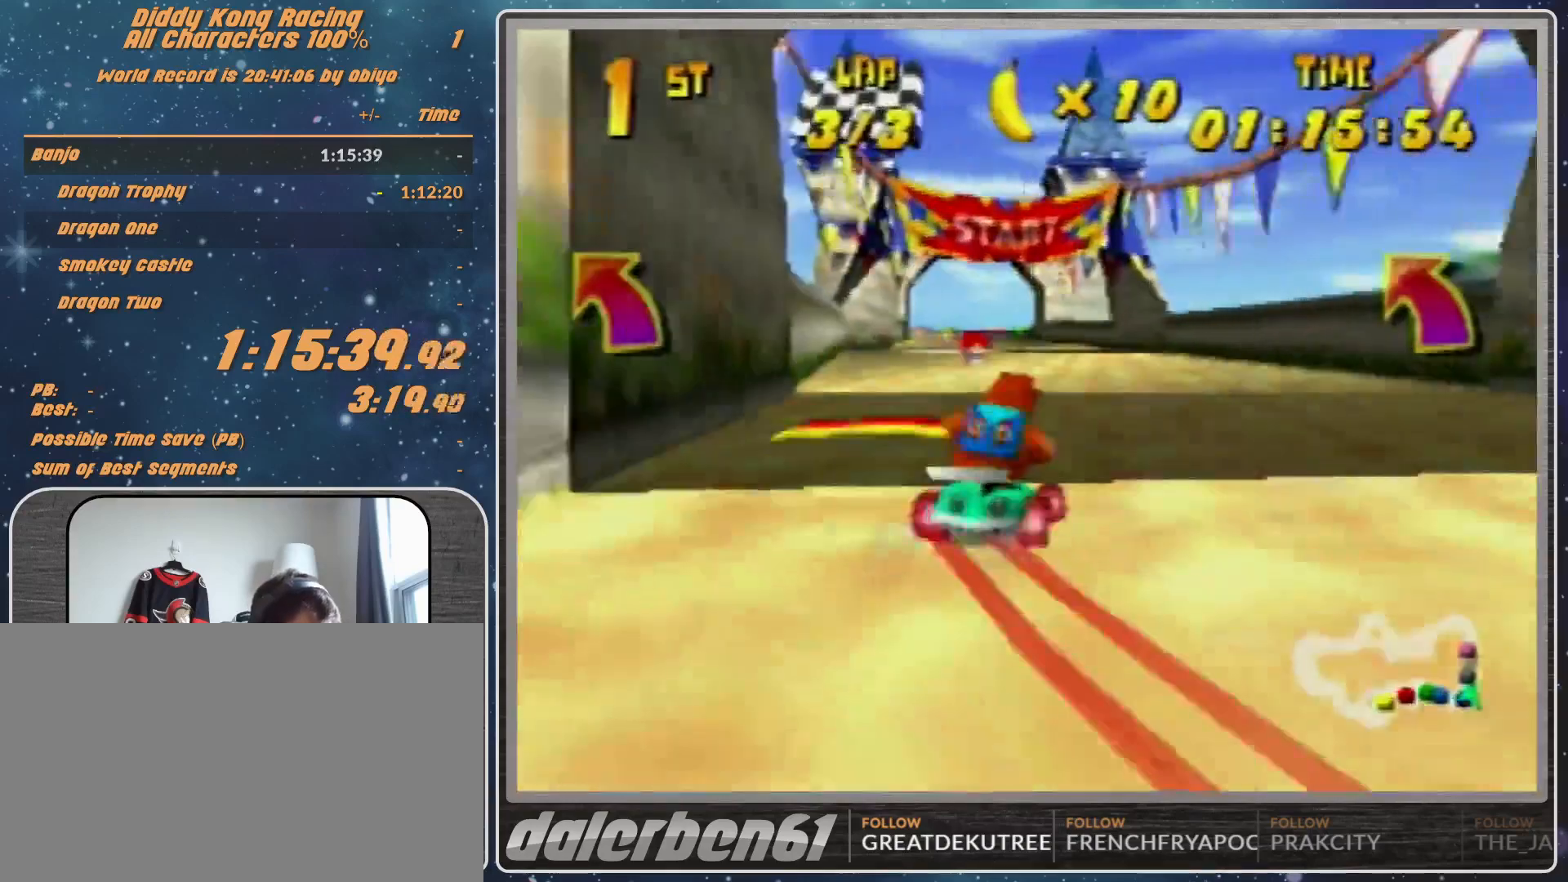
{"buttons": [], "left_stick": "center", "events": [[167, "left_stick", "right"], [333, "left_stick", "center"]]}
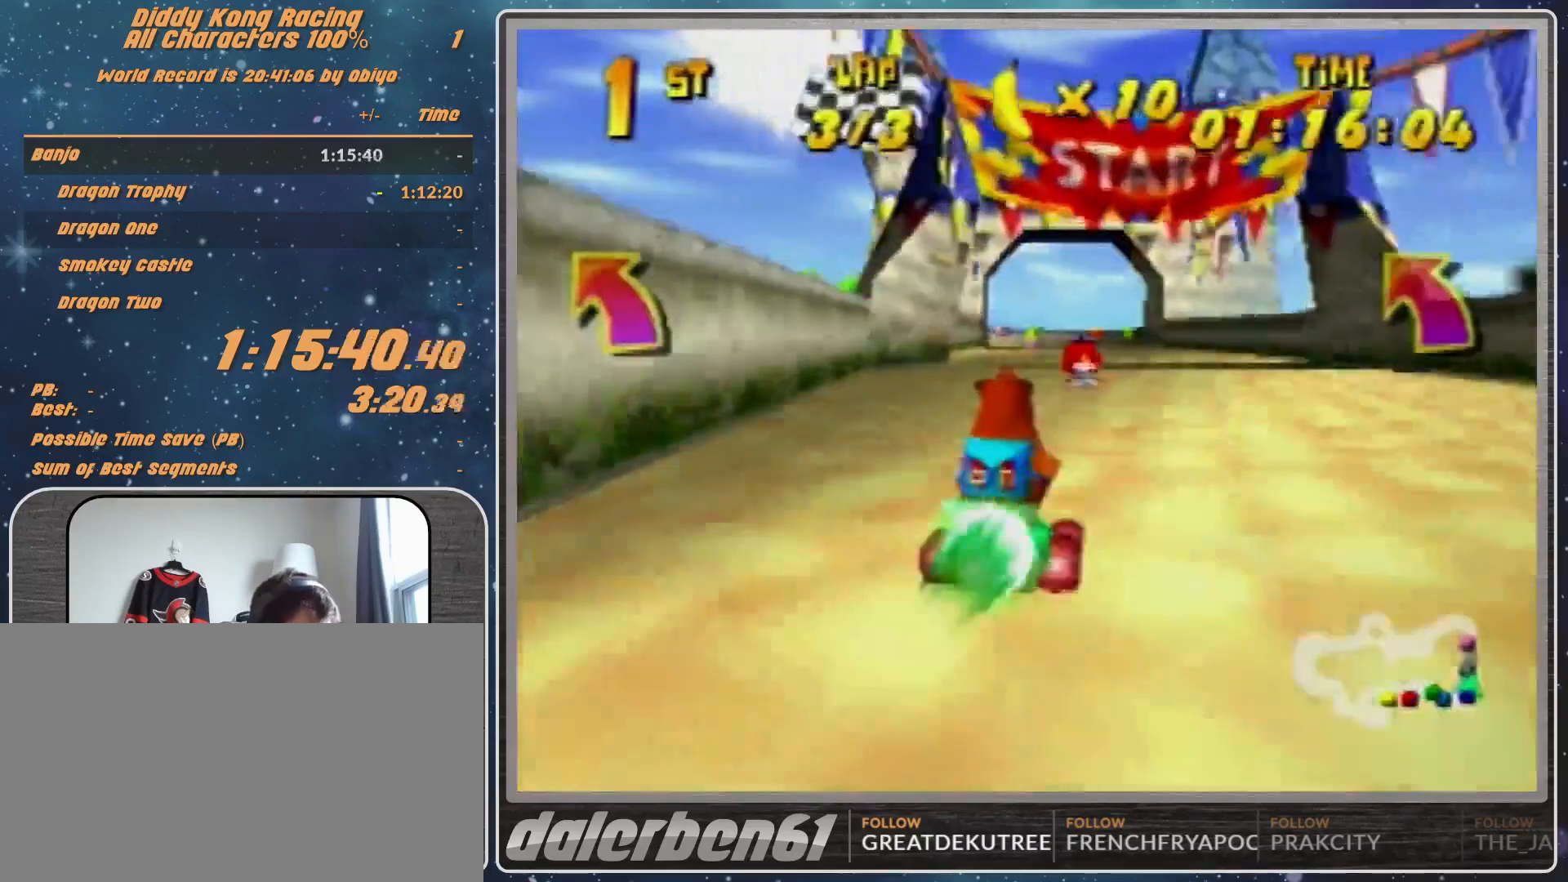
{"buttons": ["START"], "left_stick": "center", "events": [[300, "START", "down"]]}
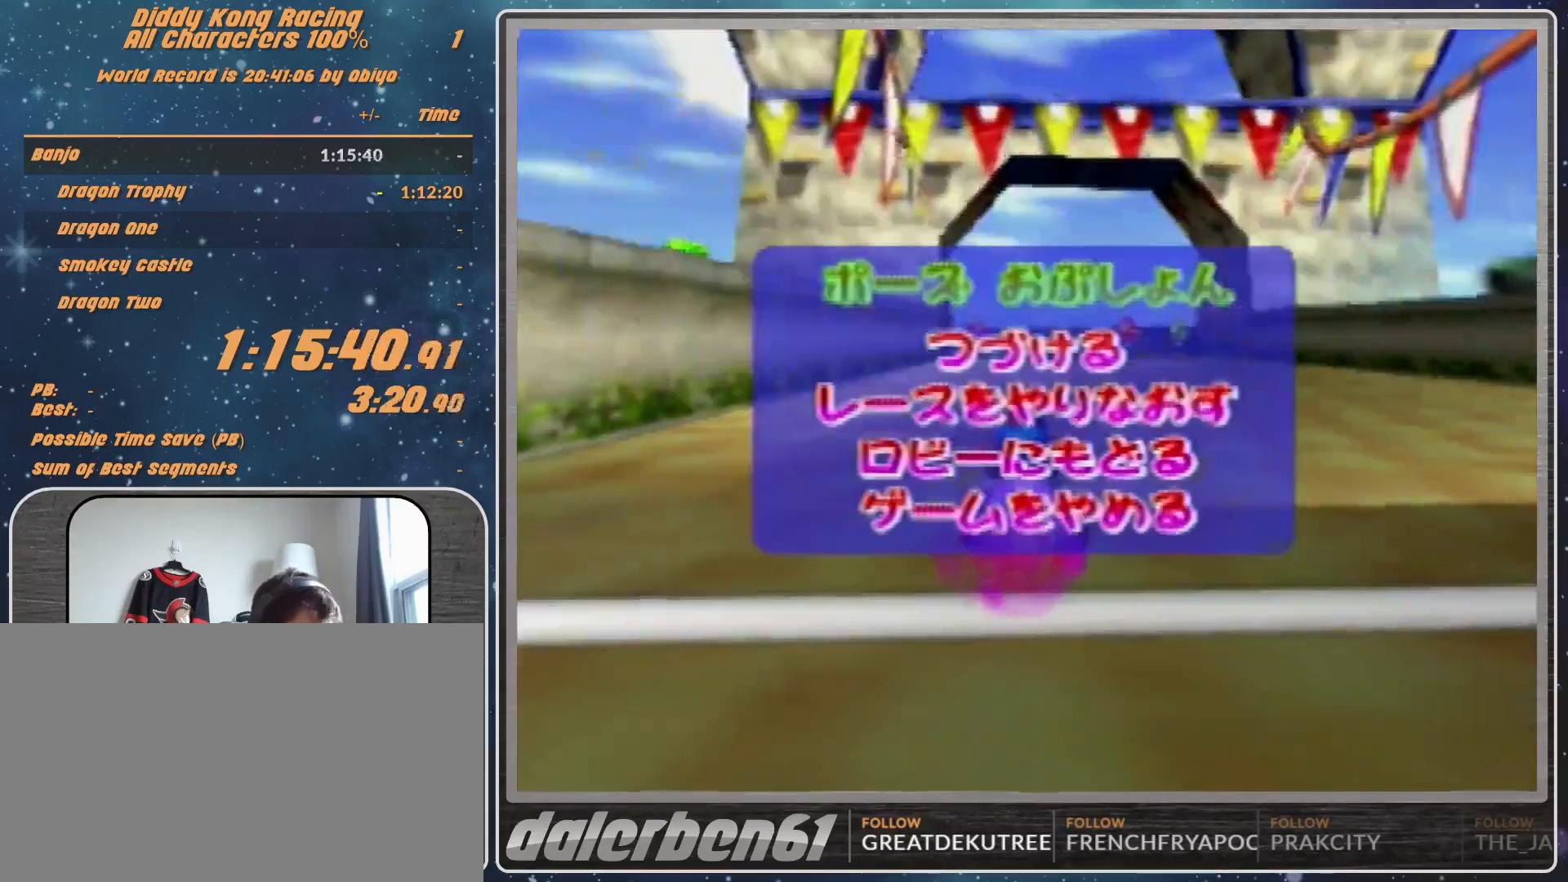
{"buttons": [], "left_stick": "down", "events": [[100, "START", "up"], [267, "left_stick", "down"]]}
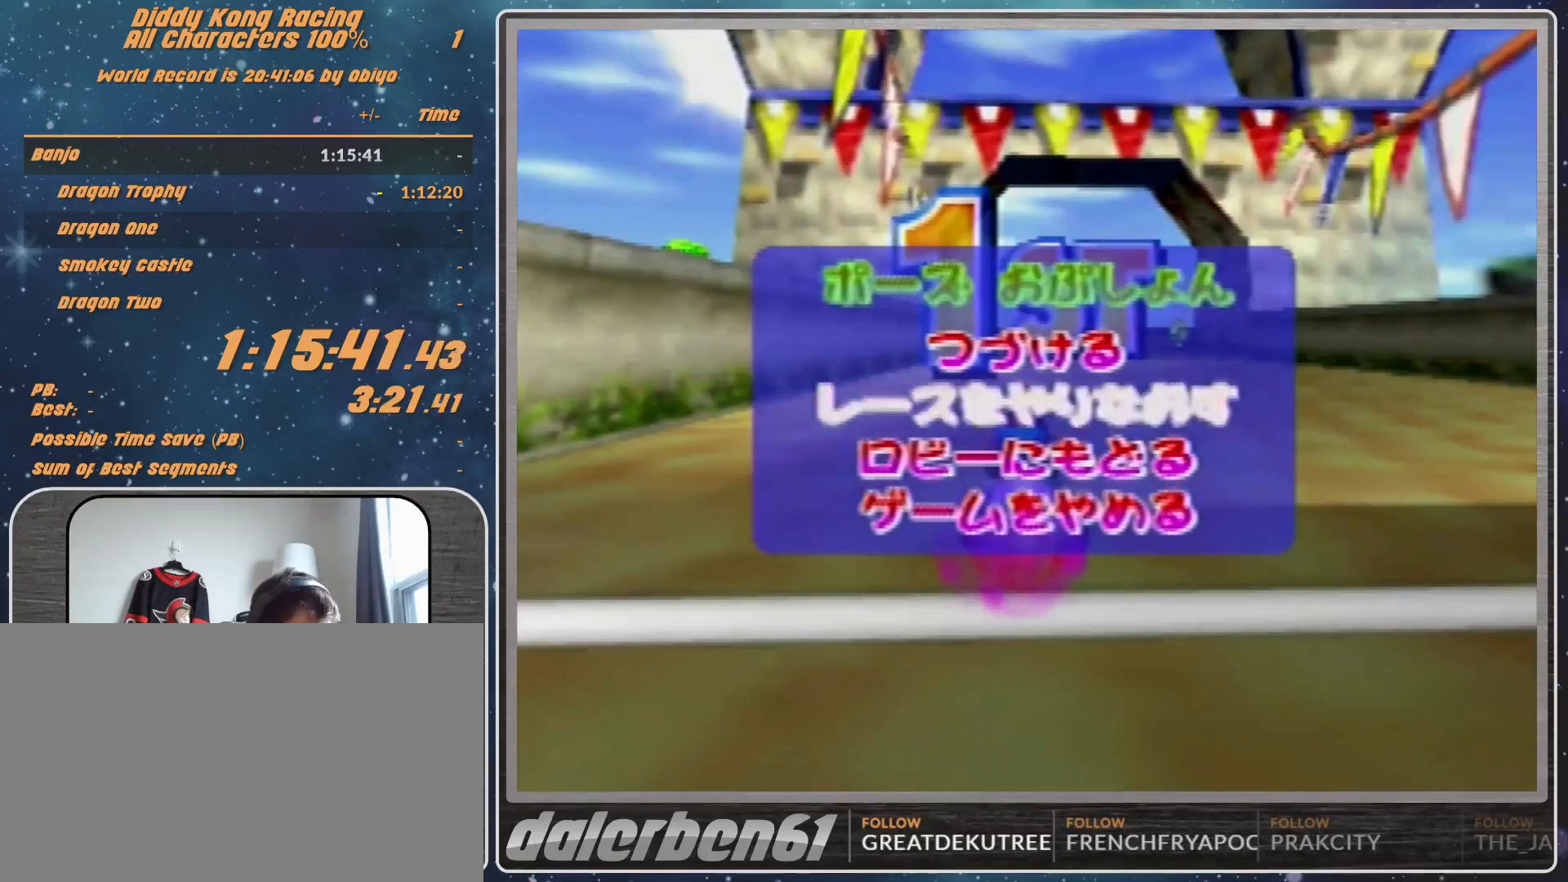
{"buttons": [], "left_stick": "center", "events": [[67, "A", "down"], [100, "A", "up"], [100, "left_stick", "center"]]}
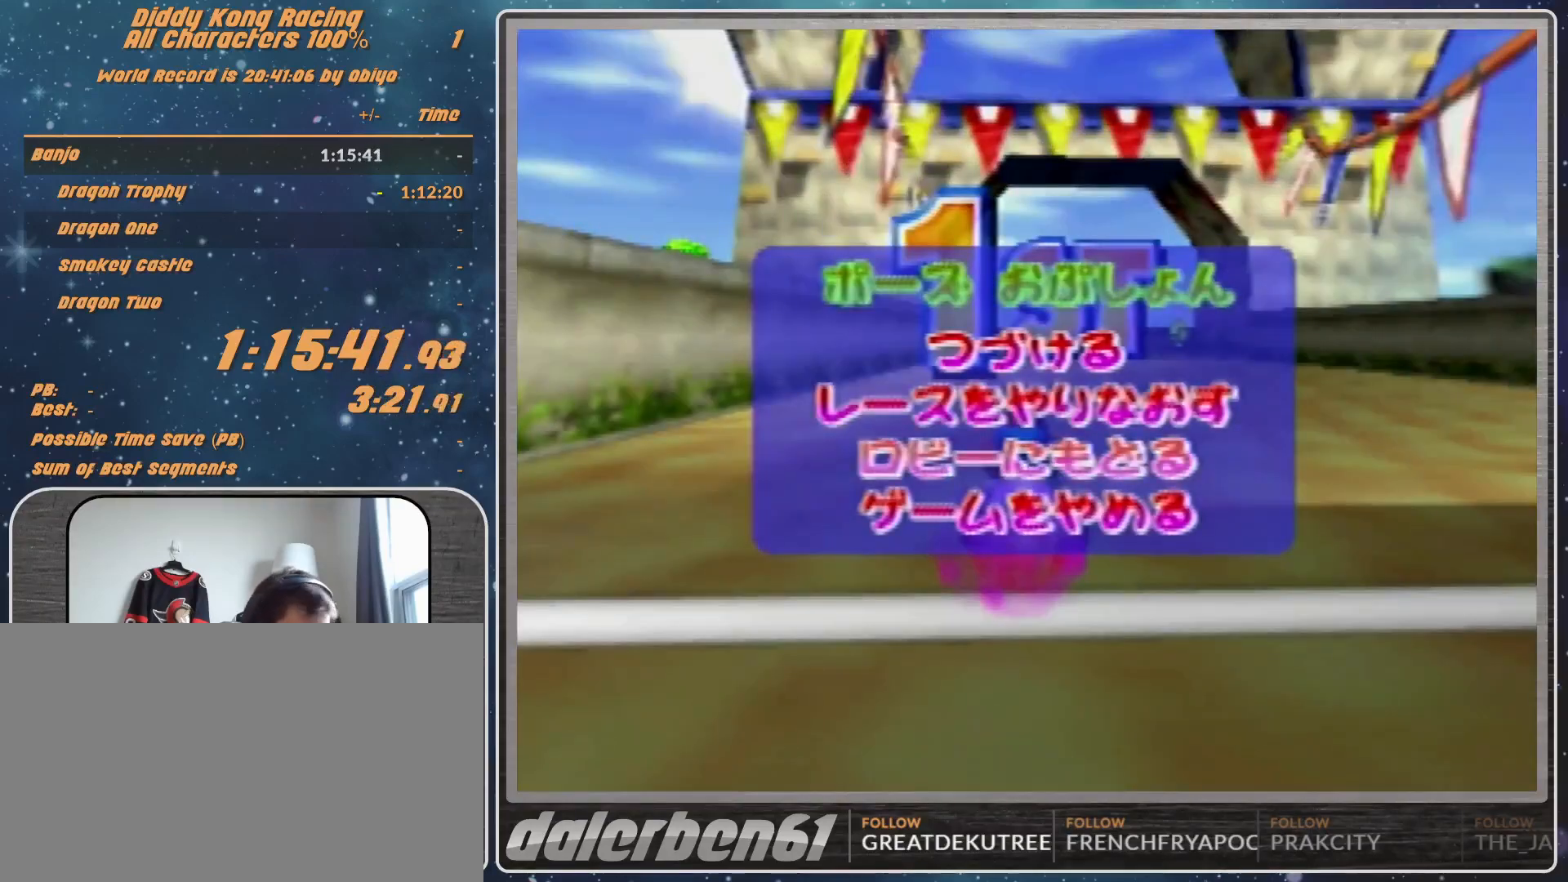
{"buttons": [], "left_stick": "center", "events": []}
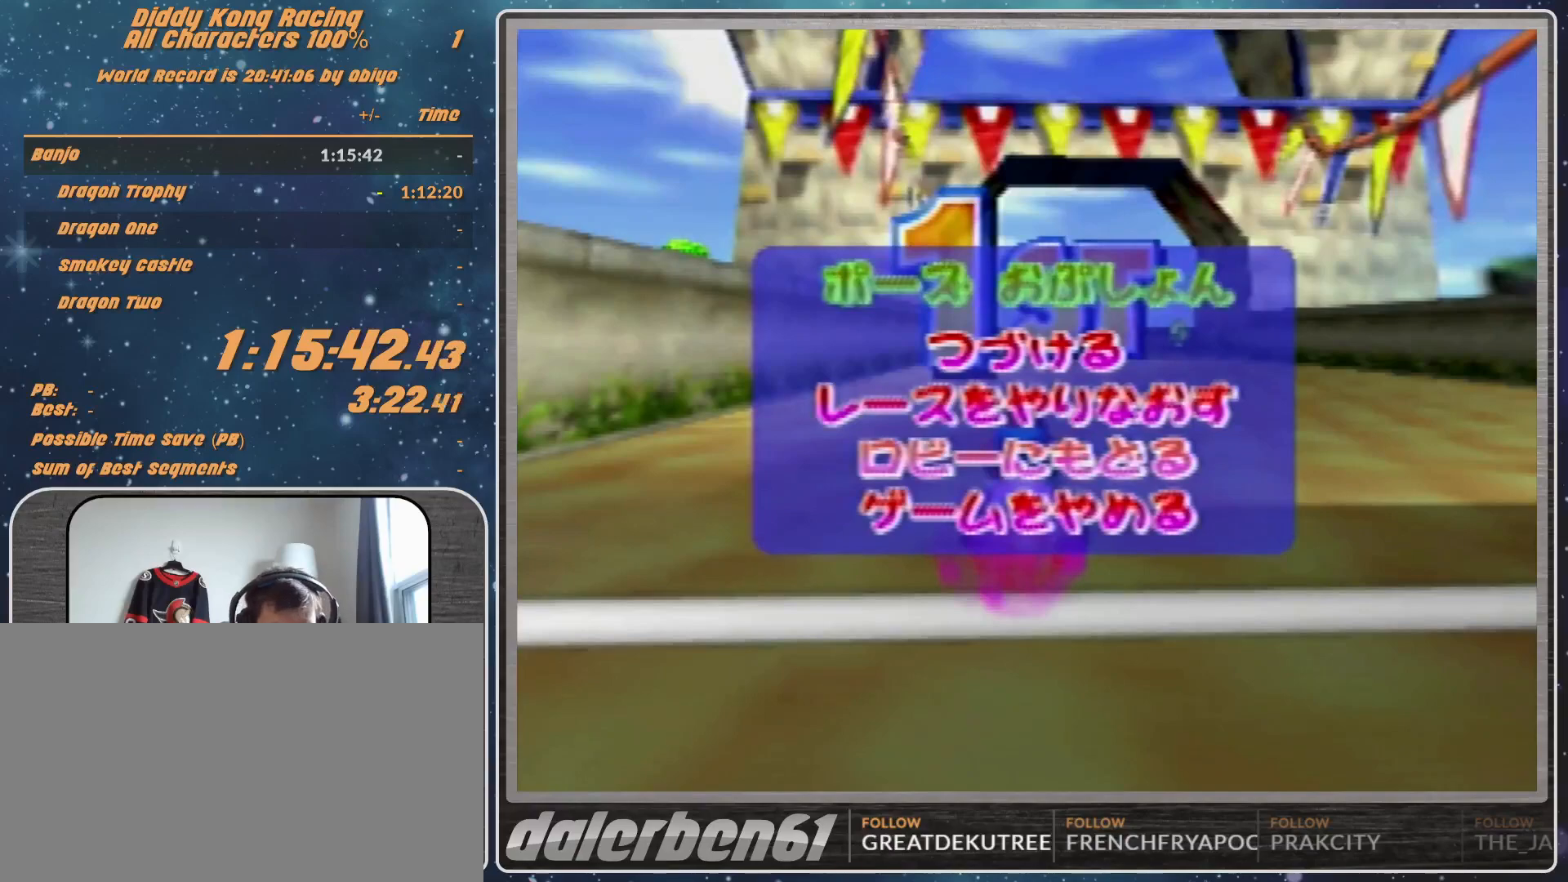
{"buttons": [], "left_stick": "center", "events": []}
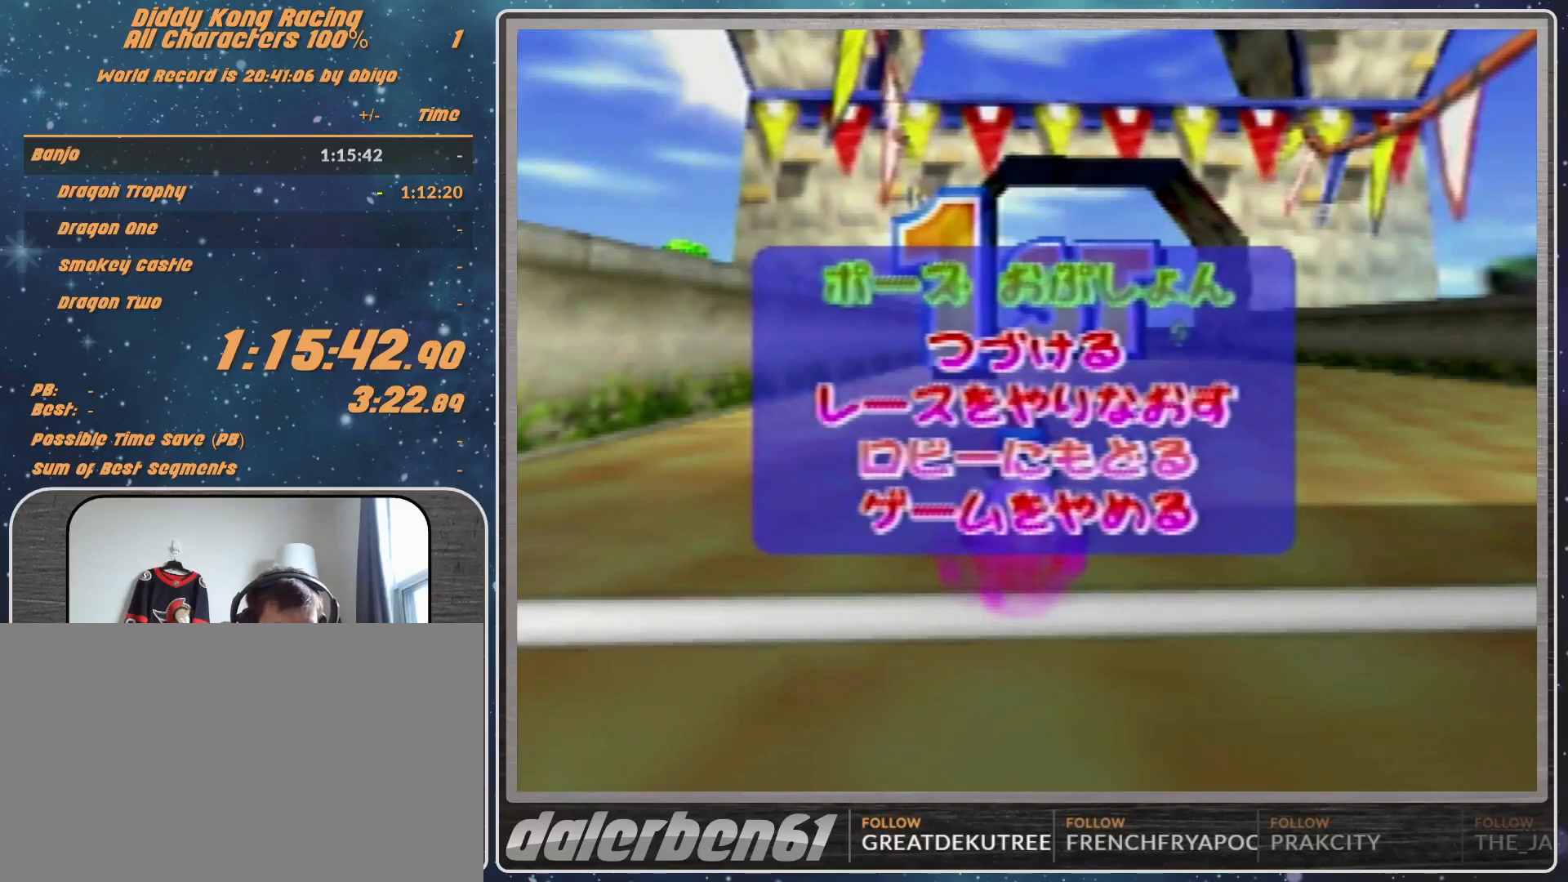
{"buttons": ["A"], "left_stick": "left", "events": [[400, "A", "down"], [400, "left_stick", "left"]]}
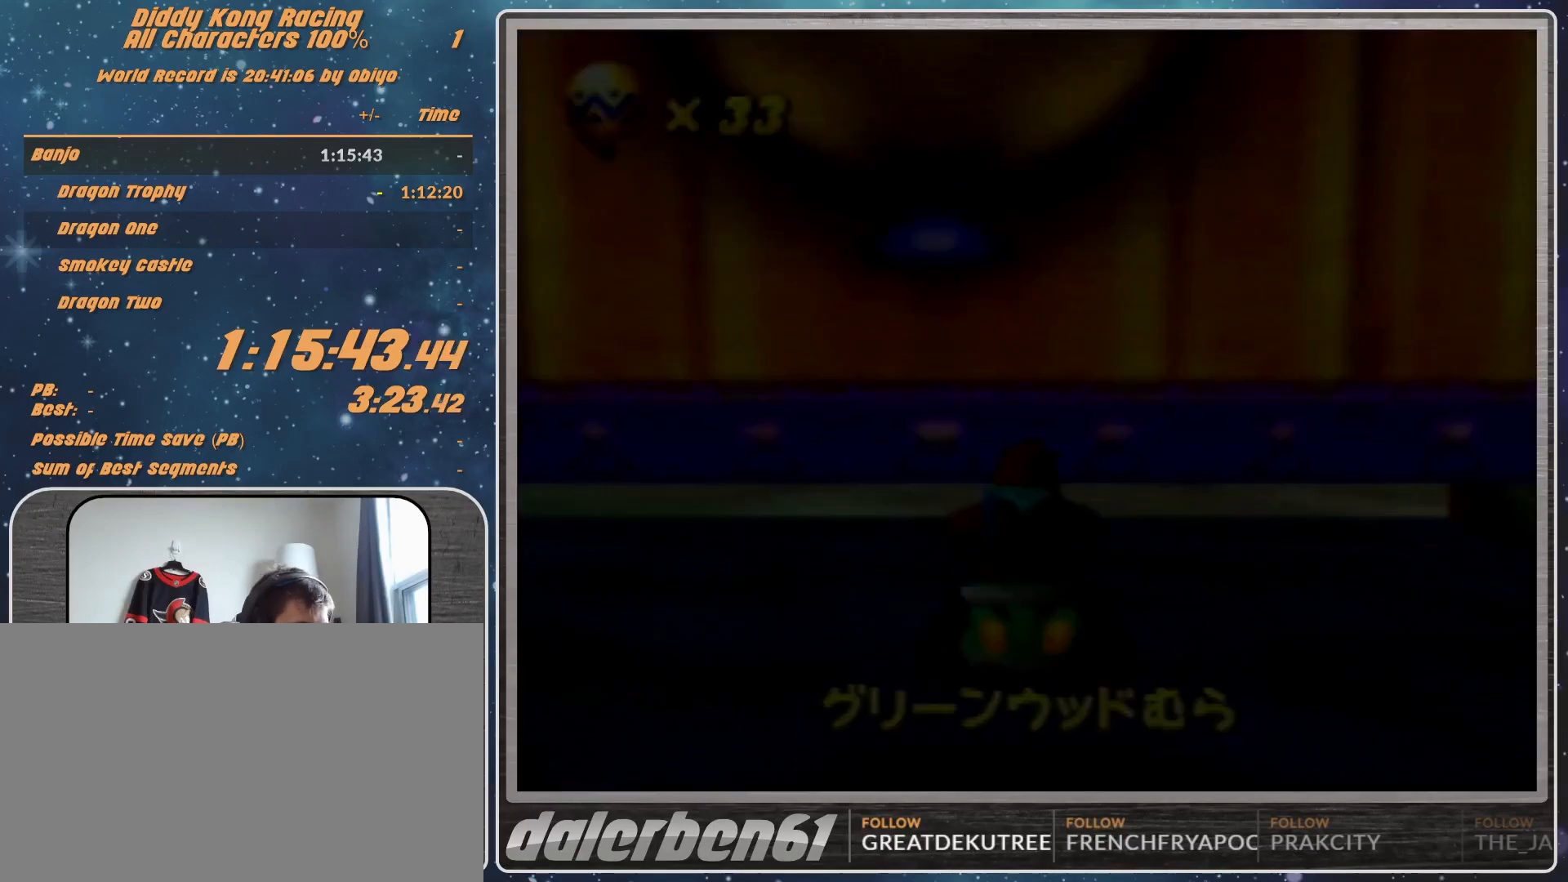
{"buttons": ["A"], "left_stick": "up-left", "events": [[467, "left_stick", "up-left"]]}
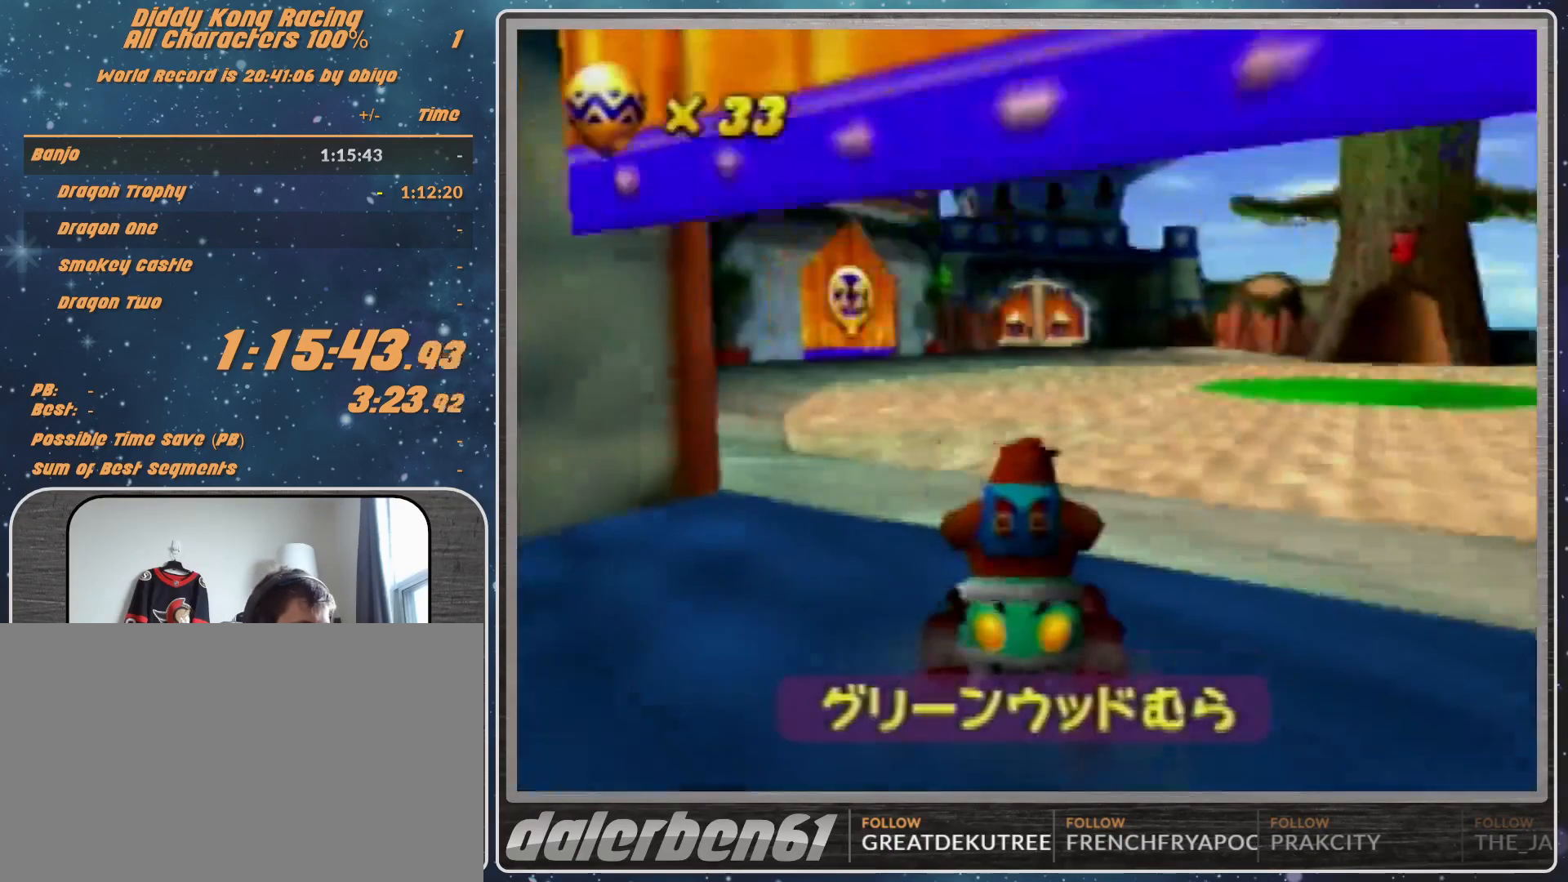
{"buttons": ["A"], "left_stick": "up-left", "events": []}
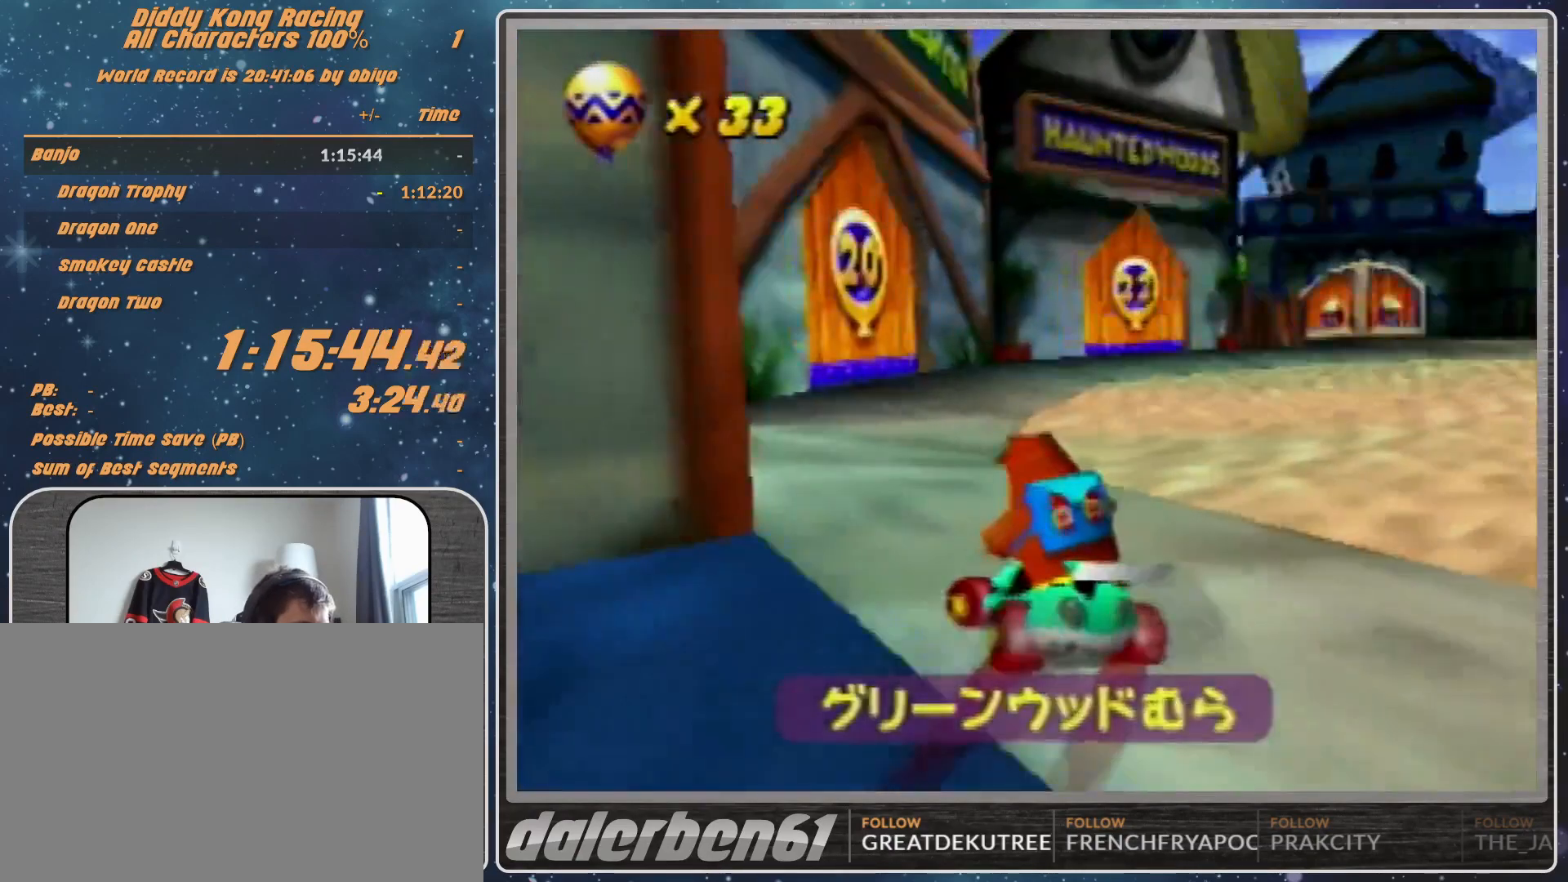
{"buttons": ["A", "R1"], "left_stick": "up-left", "events": [[33, "left_stick", "left"], [467, "left_stick", "up-left"], [500, "R1", "down"]]}
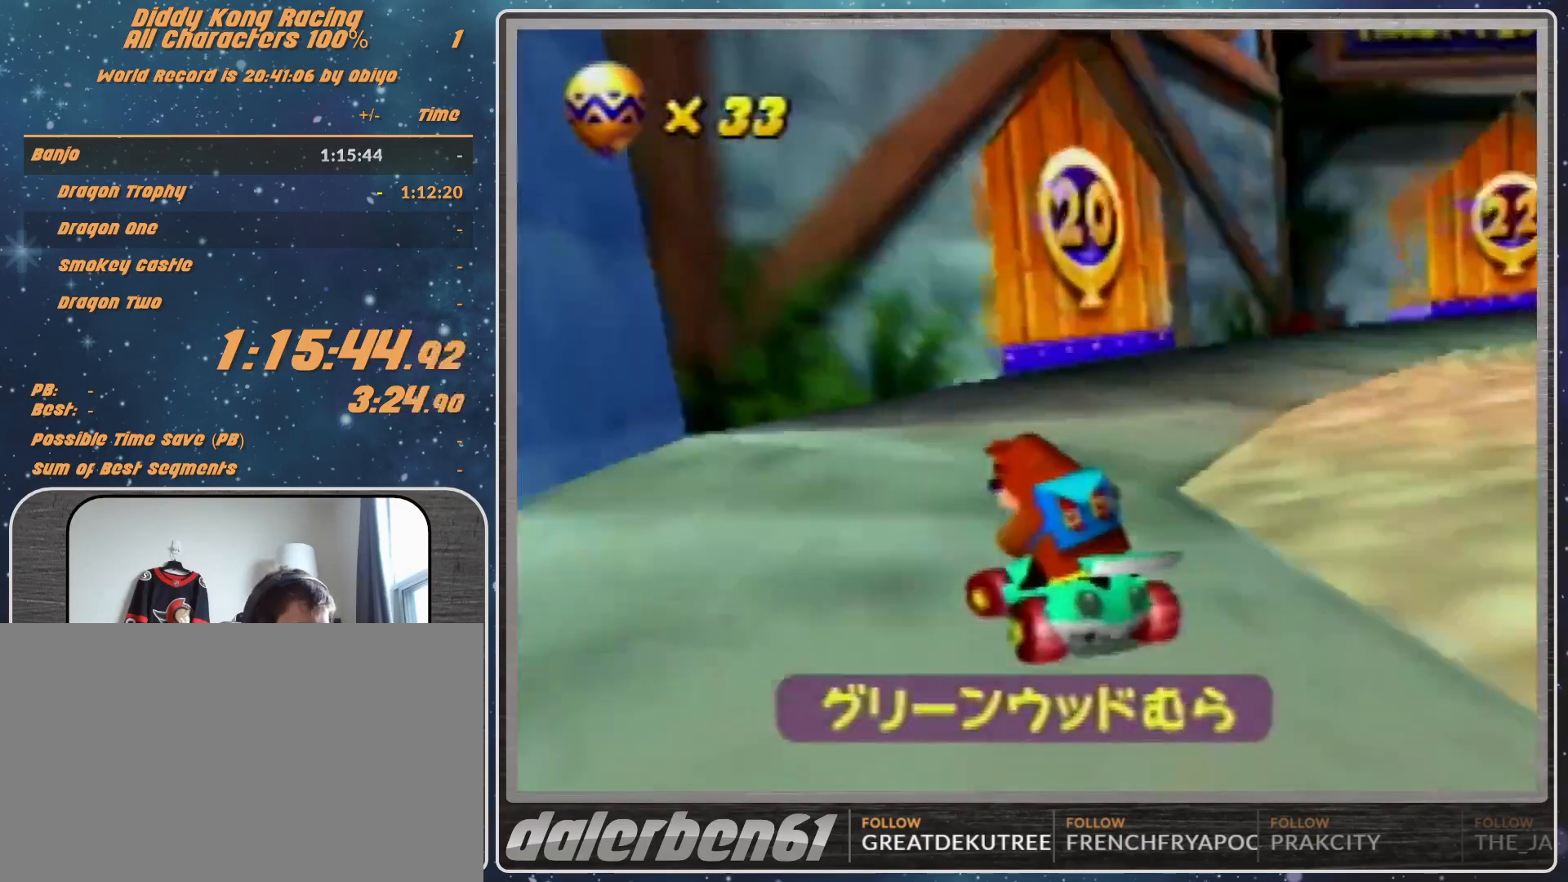
{"buttons": ["A", "R1"], "left_stick": "up-left", "events": []}
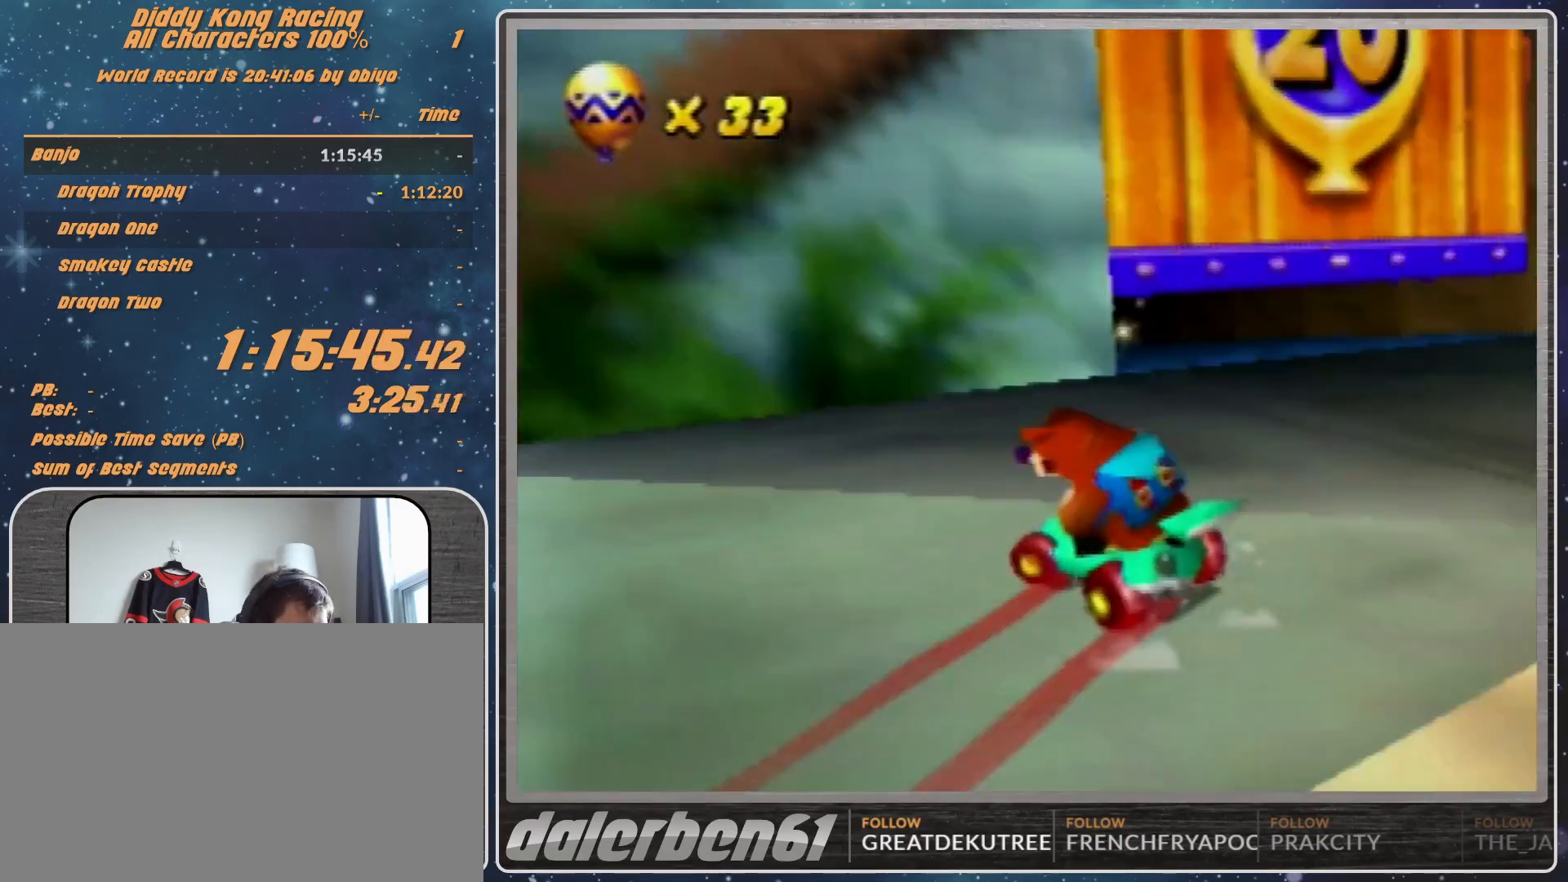
{"buttons": [], "left_stick": "center", "events": [[267, "left_stick", "up-right"], [300, "R1", "up"], [333, "A", "up"], [367, "A", "down"], [400, "left_stick", "center"], [467, "A", "up"]]}